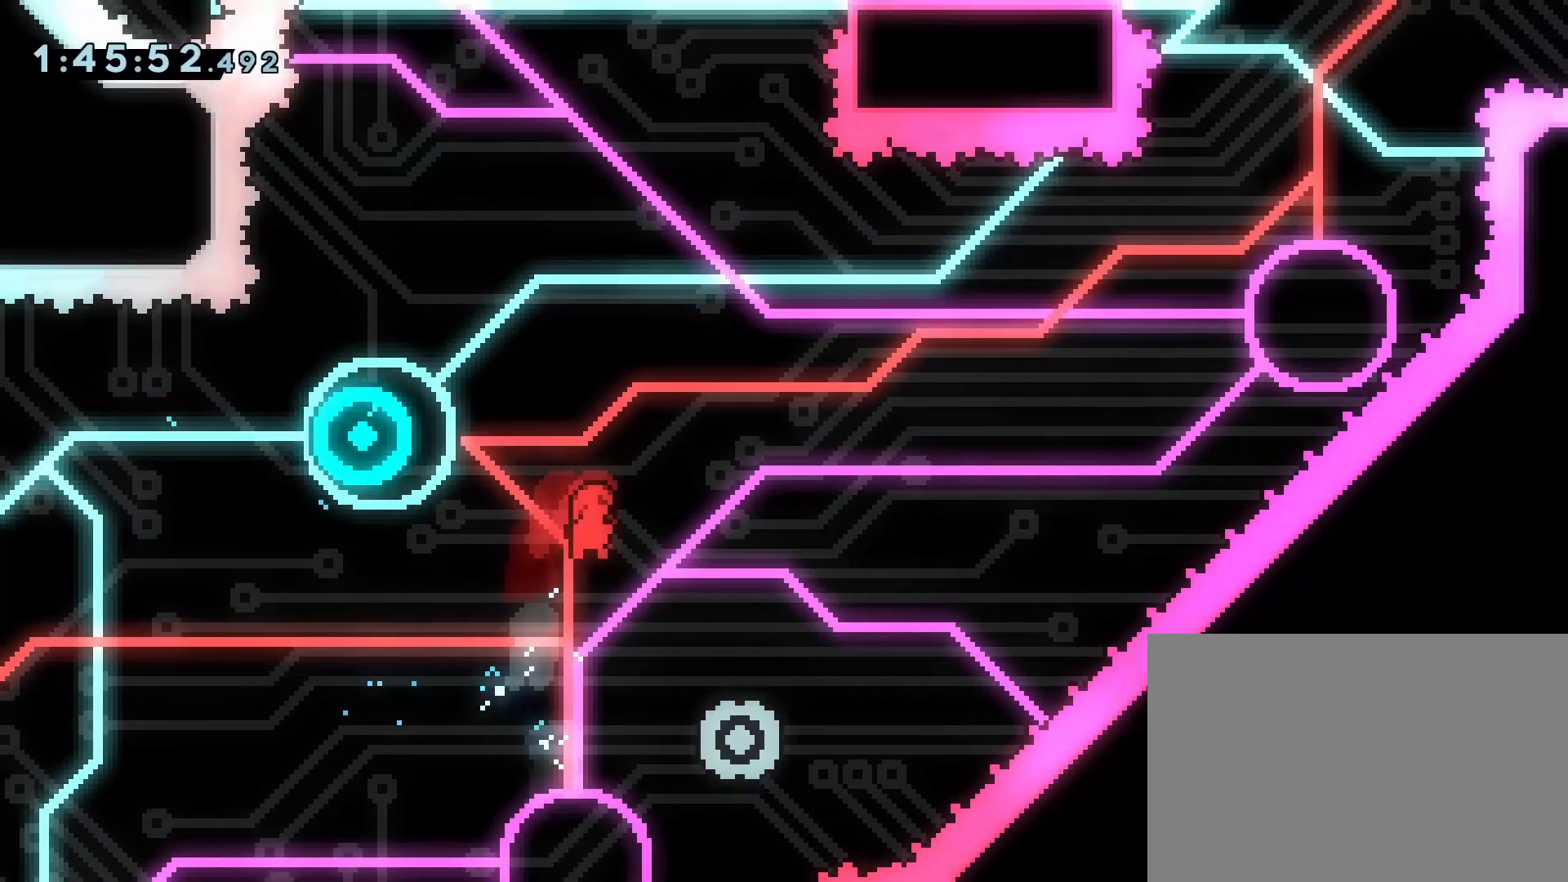
Gameplay with a controller (PlayStation layout); each line is a JSON object with the inputs held at the frame after it. "events" lists button and stick changes between this image and that frame as [ms after this image, input, new state], when the widget could be followed in between. Not read: L3 R3 TOUCHPAD left_stick right_stick.
{"buttons": ["DPAD_UP", "DPAD_RIGHT"], "events": [[33, "DPAD_LEFT", "down"], [50, "DPAD_UP", "down"], [83, "SQUARE", "down"], [200, "SQUARE", "up"], [233, "DPAD_LEFT", "up"], [317, "DPAD_RIGHT", "down"]]}
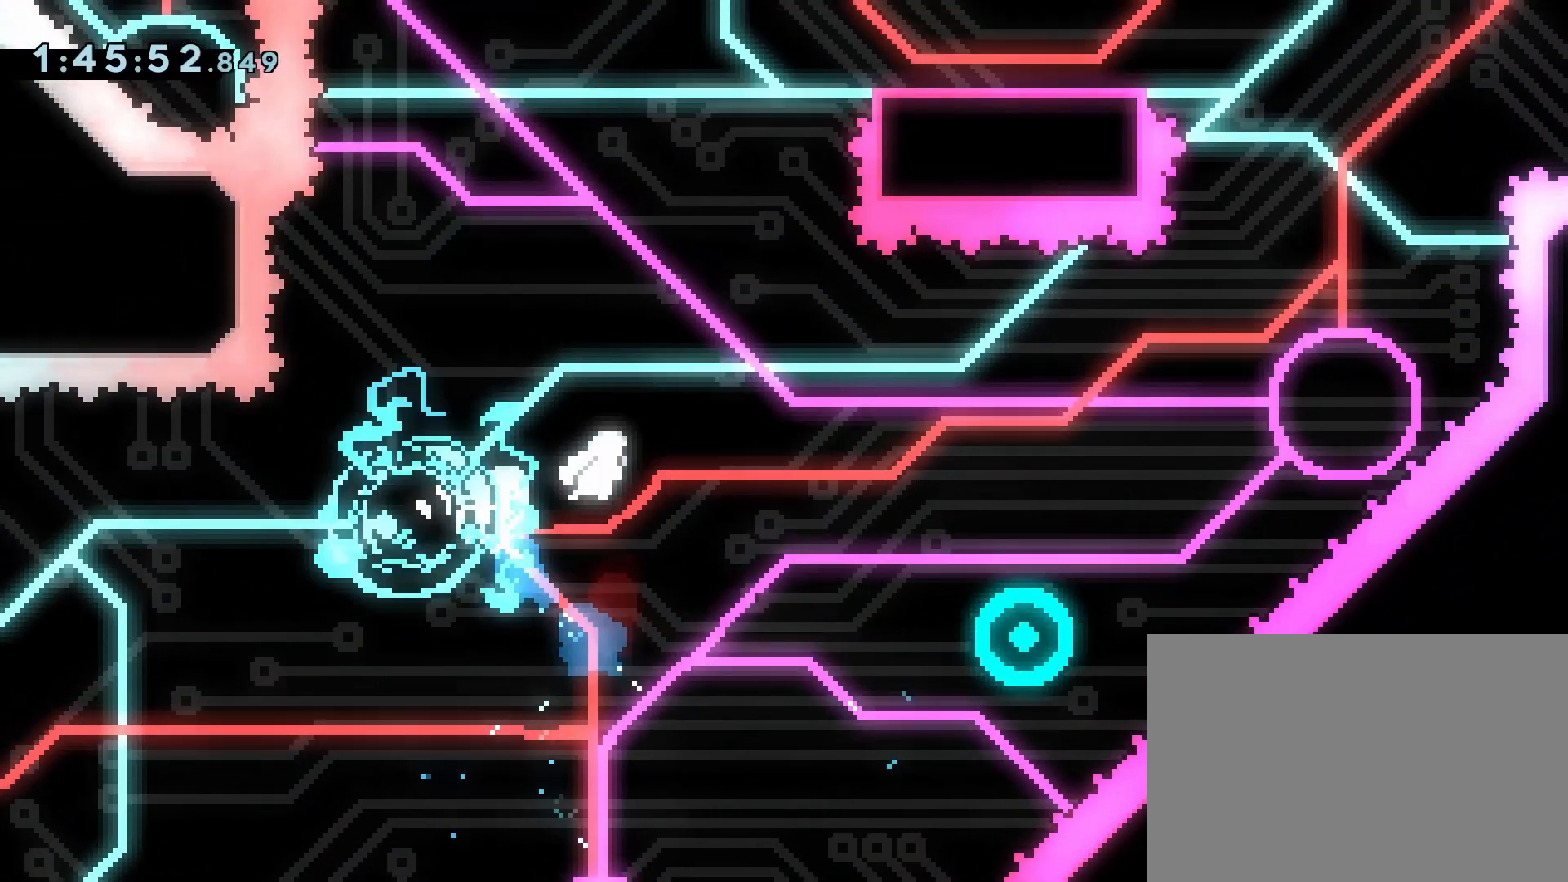
{"buttons": ["DPAD_UP", "DPAD_RIGHT"], "events": [[317, "SQUARE", "down"], [433, "SQUARE", "up"]]}
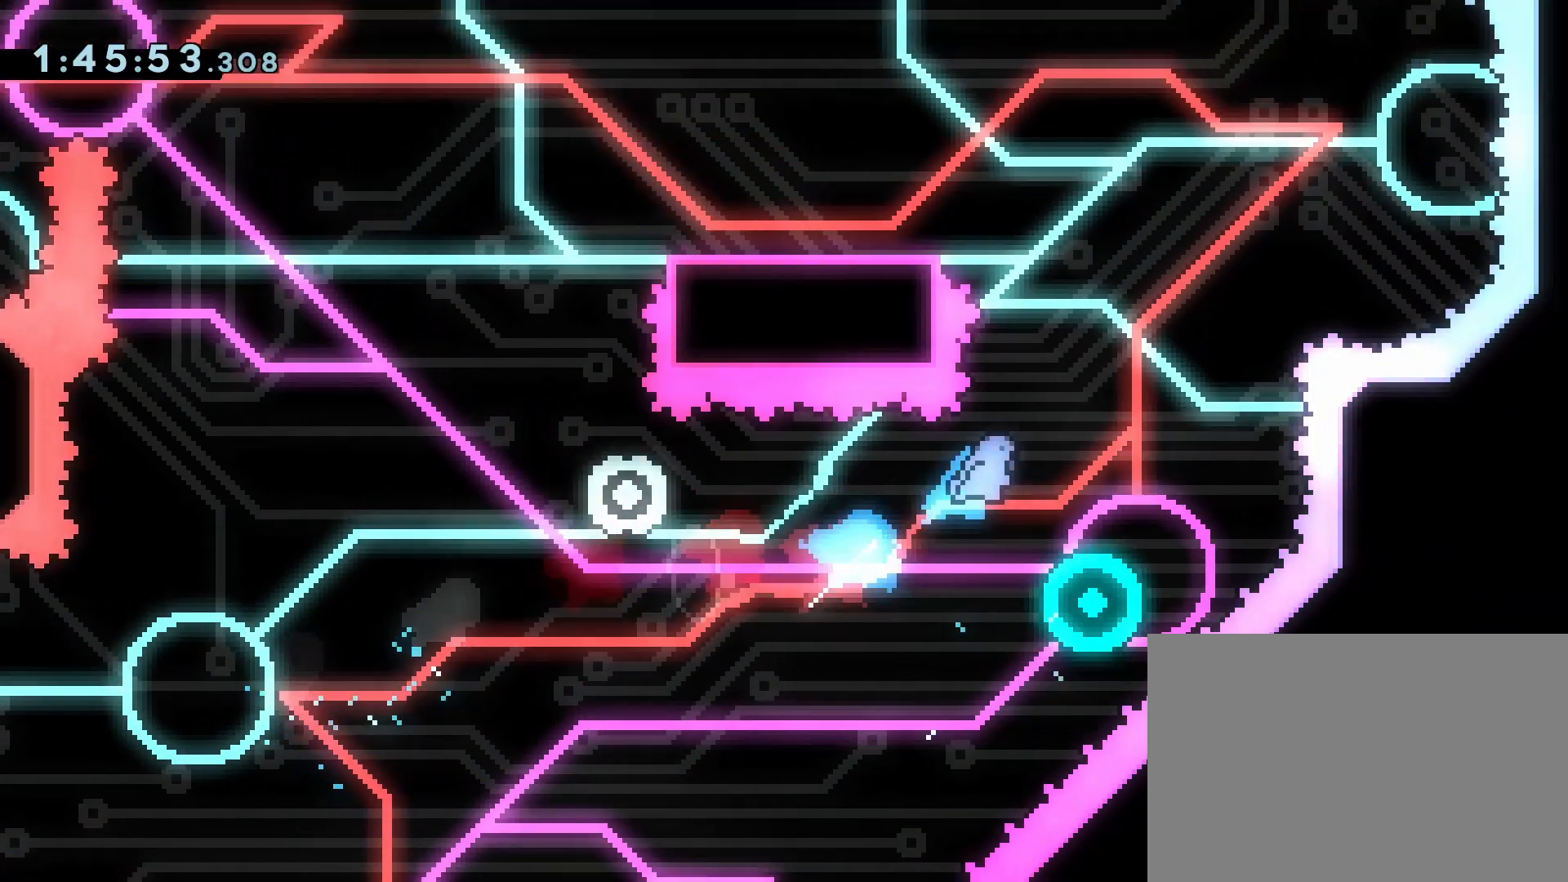
{"buttons": [], "events": [[167, "DPAD_RIGHT", "up"], [200, "DPAD_UP", "up"]]}
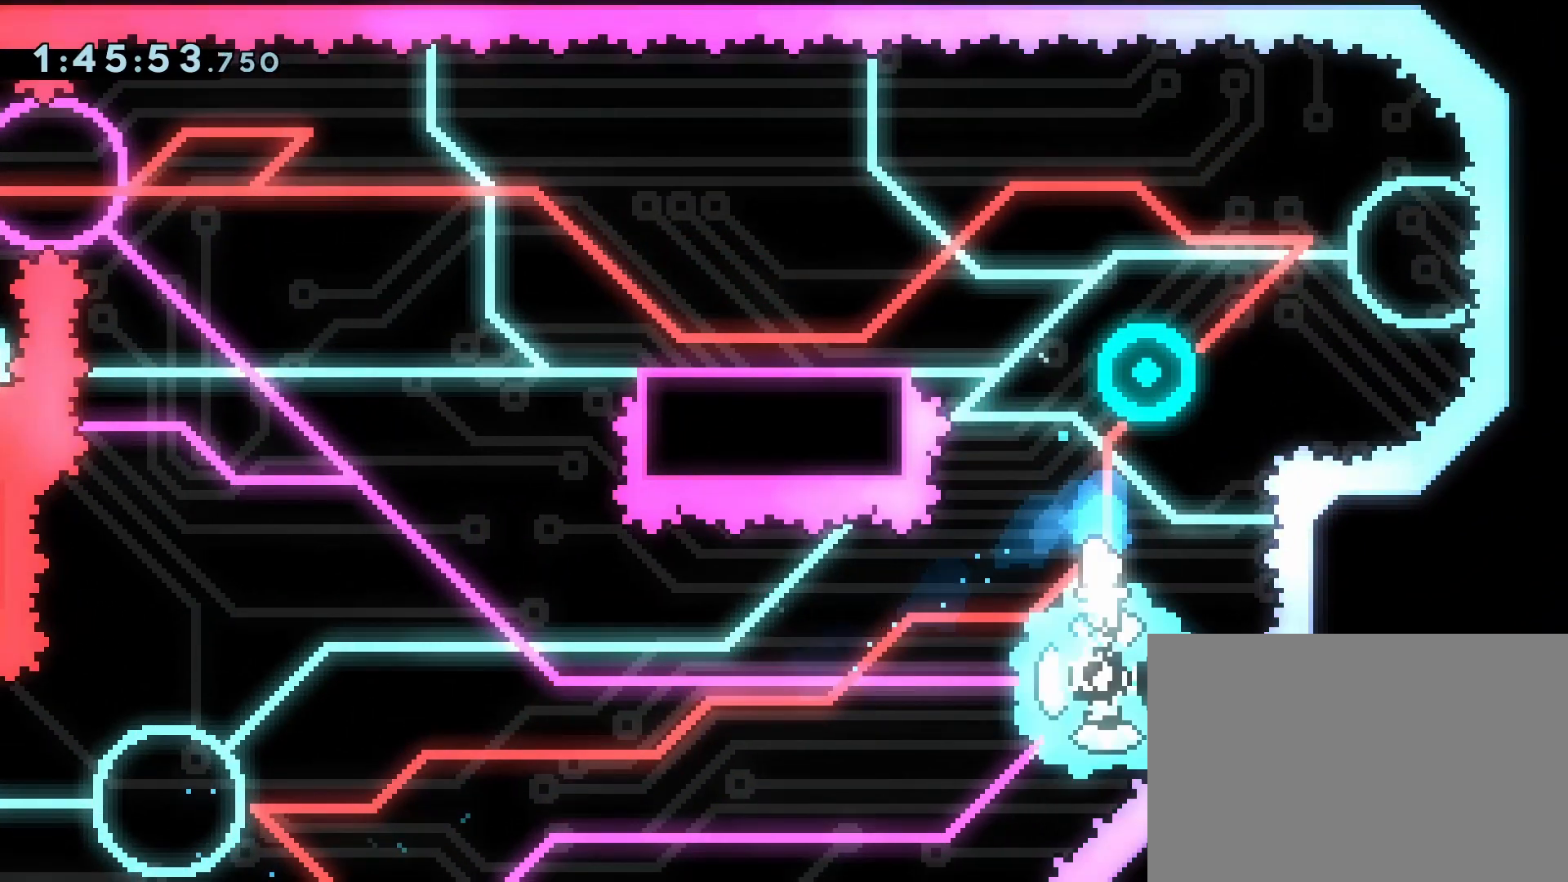
{"buttons": ["DPAD_UP", "DPAD_RIGHT"], "events": [[133, "DPAD_UP", "down"], [150, "DPAD_RIGHT", "down"], [317, "DPAD_RIGHT", "up"], [350, "DPAD_UP", "up"], [483, "DPAD_RIGHT", "down"], [500, "DPAD_UP", "down"]]}
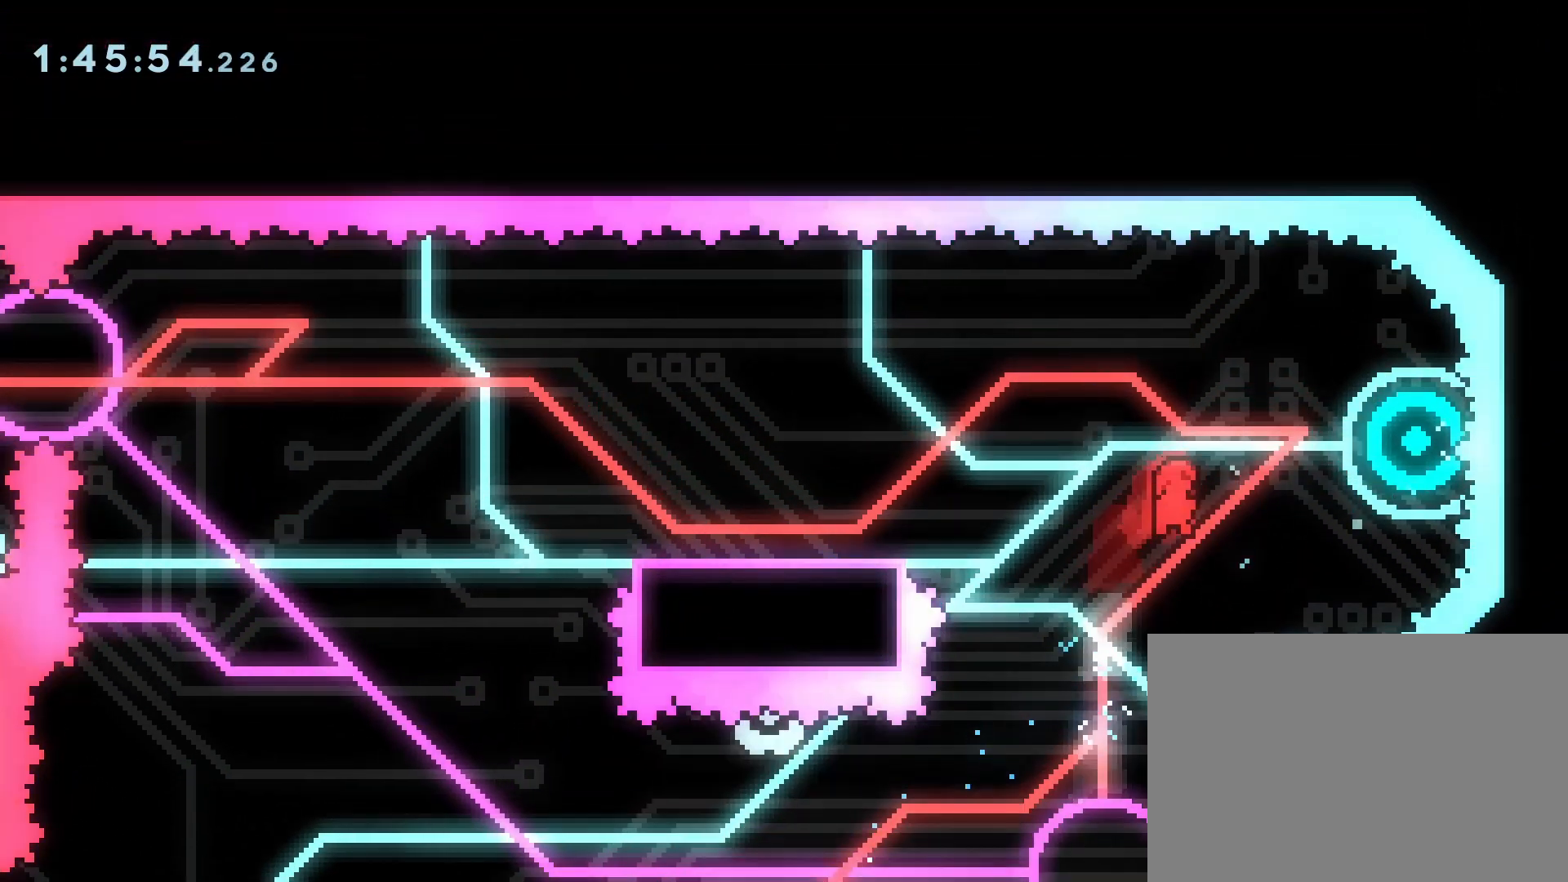
{"buttons": ["DPAD_DOWN", "DPAD_LEFT"], "events": [[117, "SQUARE", "down"], [233, "SQUARE", "up"], [250, "DPAD_RIGHT", "up"], [267, "DPAD_LEFT", "down"], [267, "DPAD_UP", "up"], [333, "DPAD_DOWN", "down"]]}
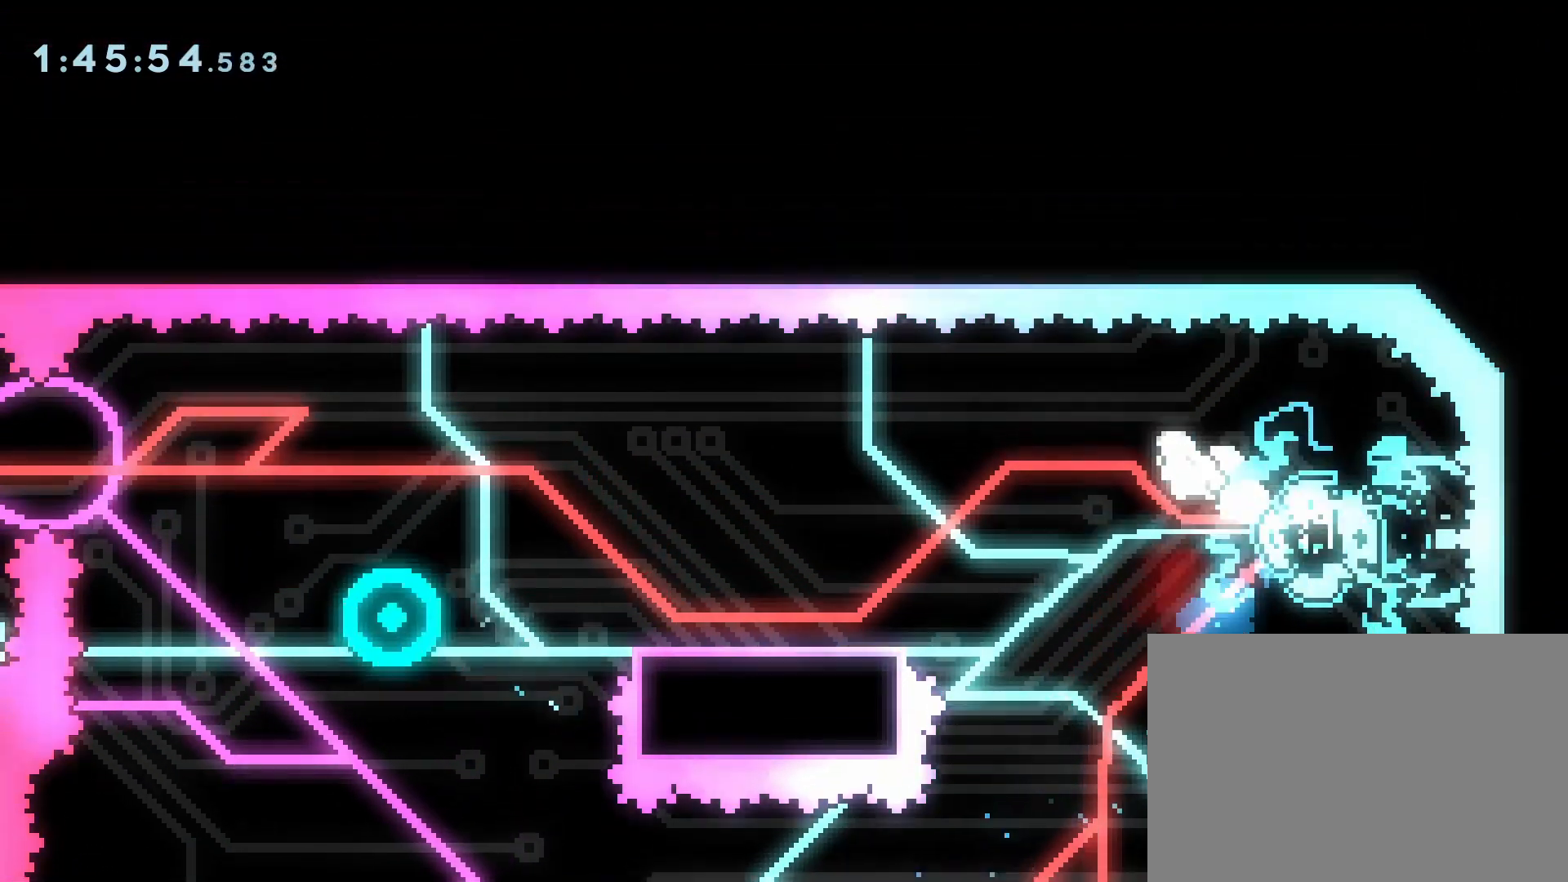
{"buttons": ["CROSS", "DPAD_LEFT"], "events": [[67, "SQUARE", "down"], [217, "SQUARE", "up"], [317, "DPAD_DOWN", "up"], [450, "CROSS", "down"]]}
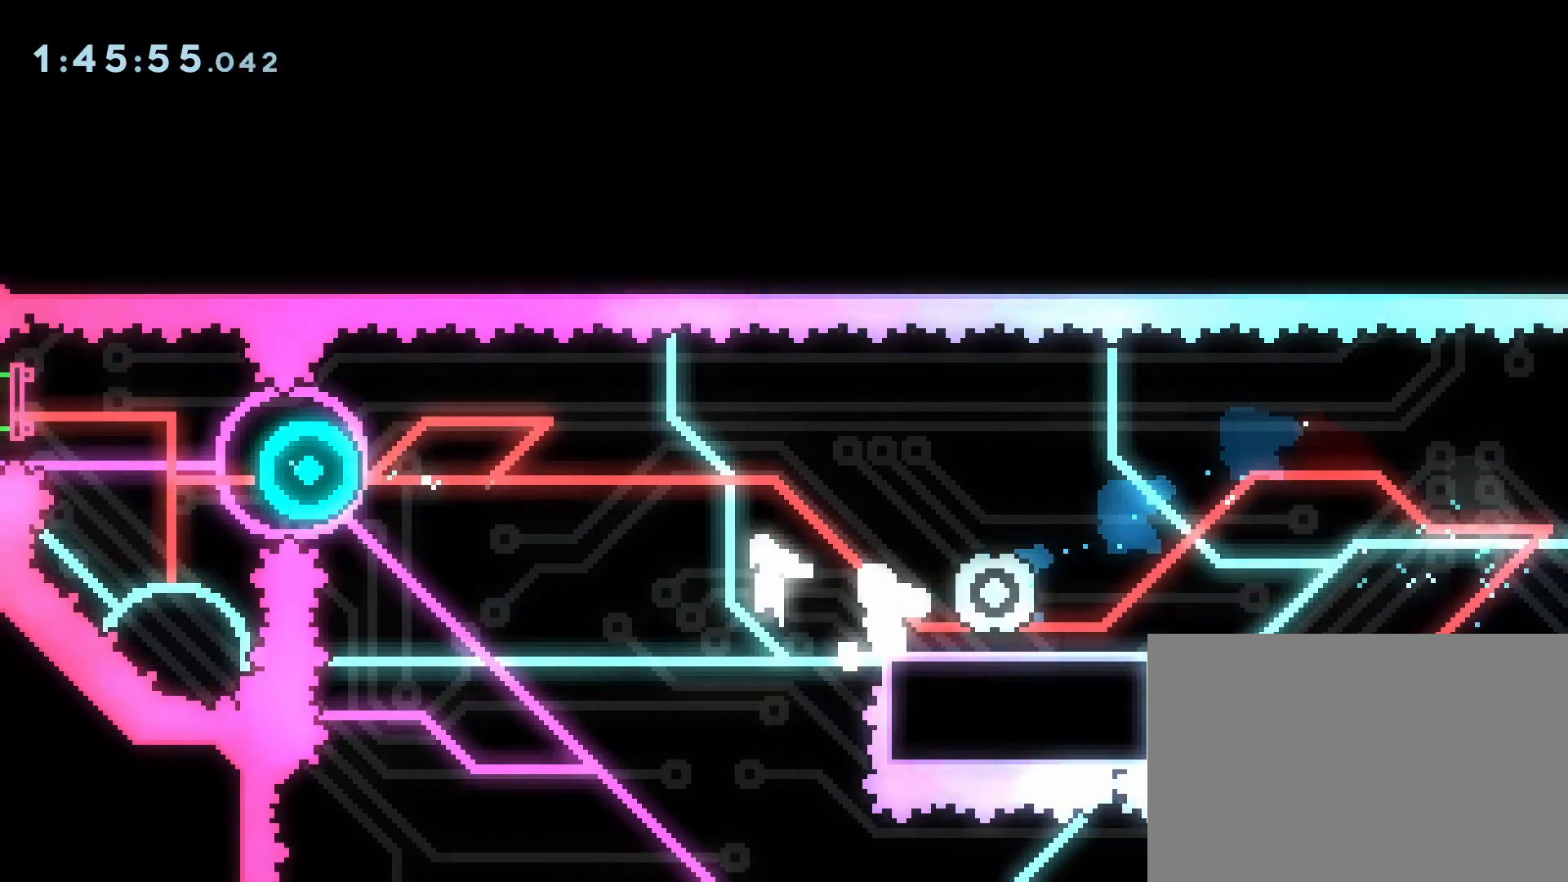
{"buttons": ["DPAD_LEFT"], "events": [[383, "CROSS", "up"]]}
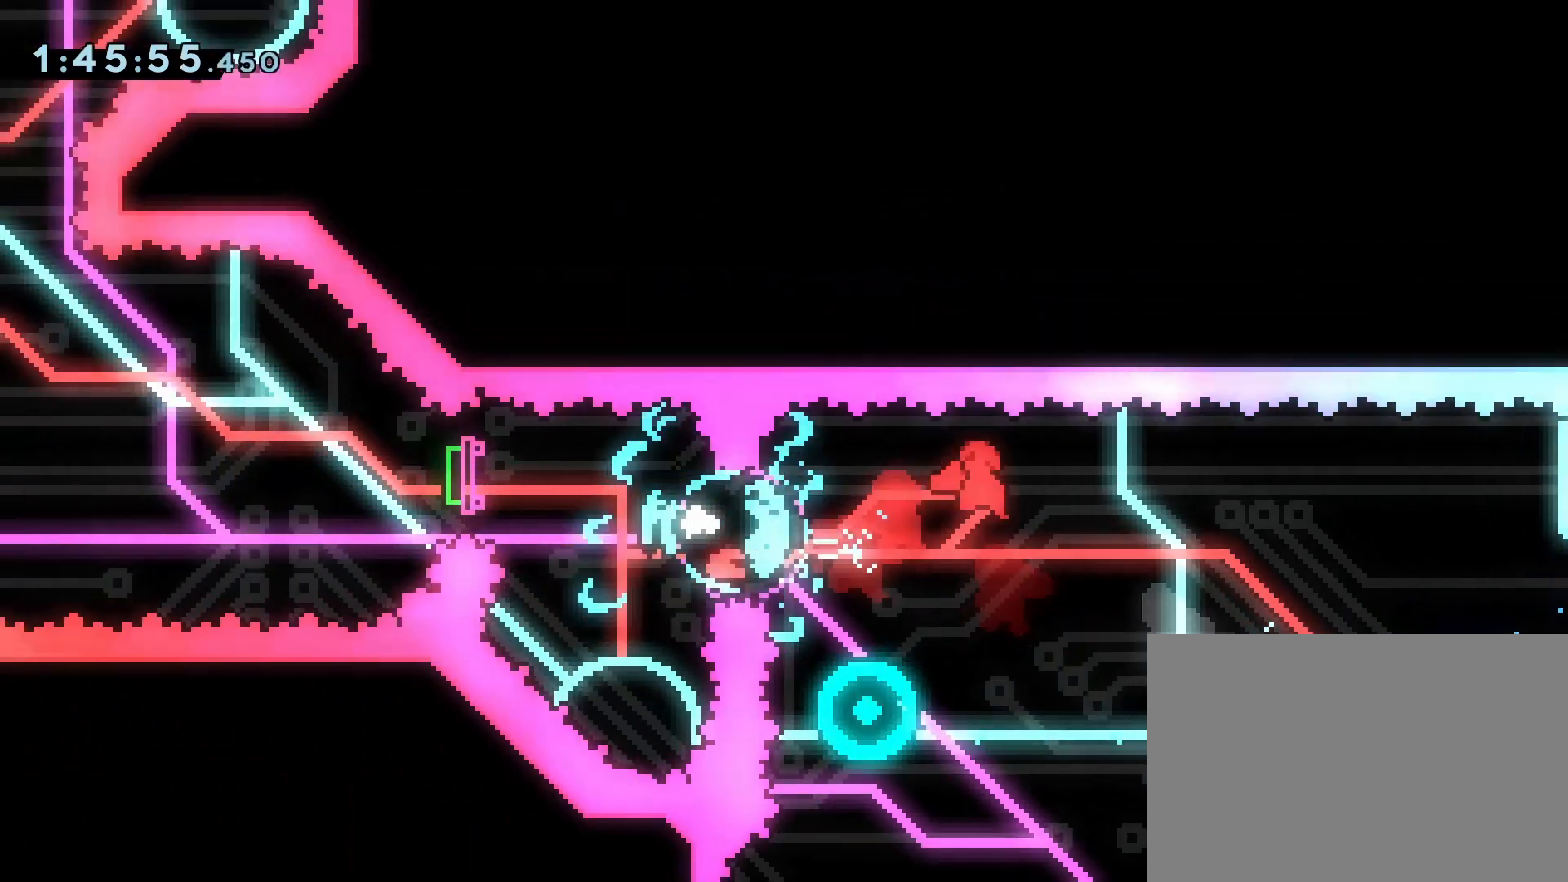
{"buttons": ["DPAD_LEFT"], "events": [[33, "SQUARE", "down"], [183, "SQUARE", "up"]]}
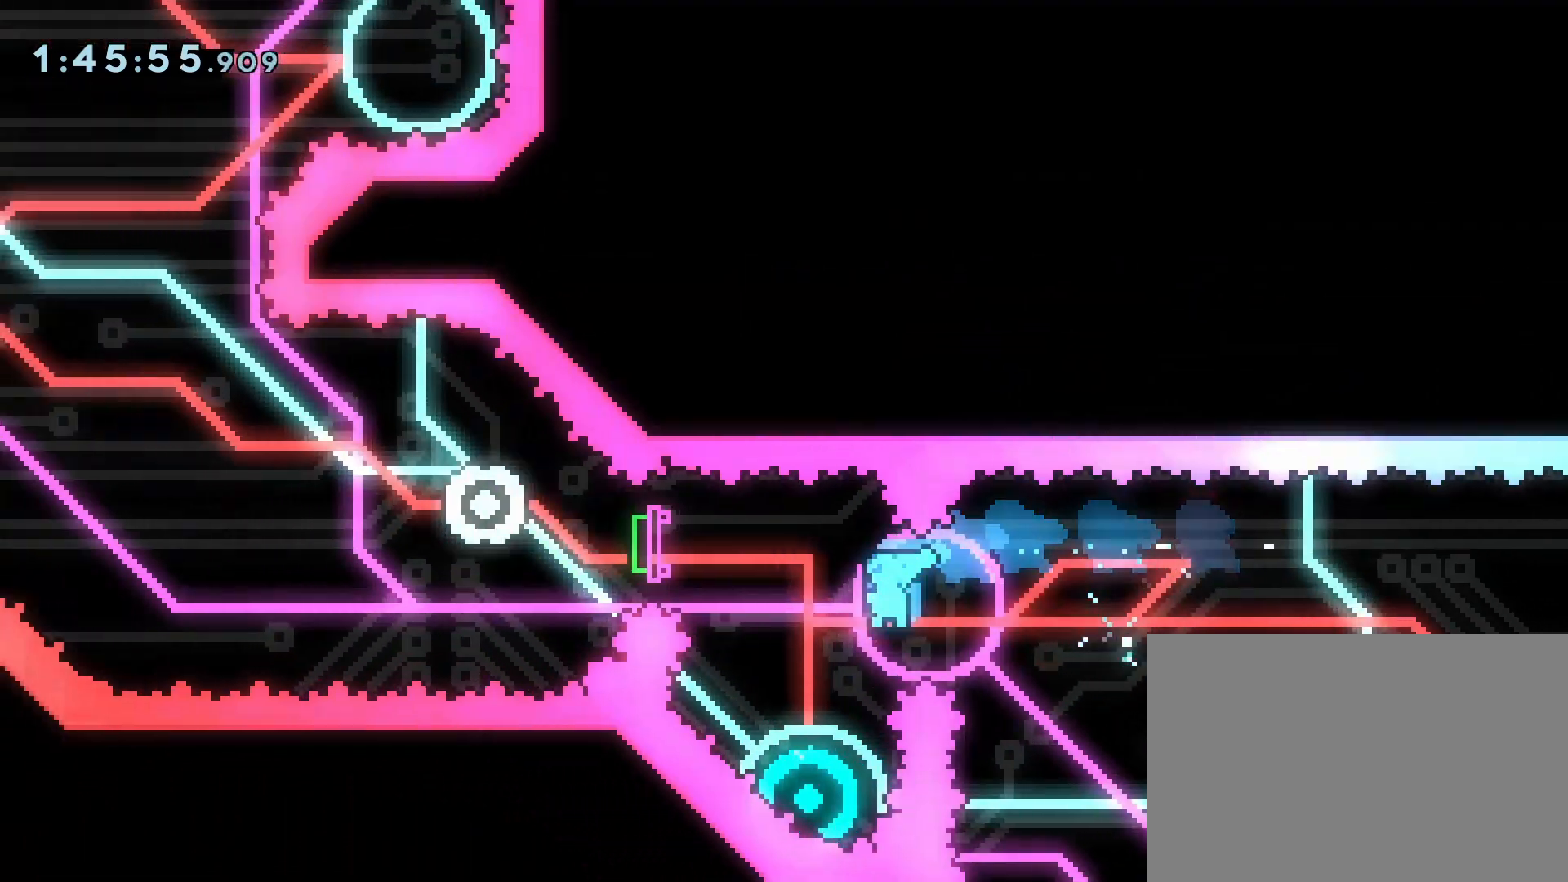
{"buttons": ["SQUARE", "DPAD_LEFT"], "events": [[417, "SQUARE", "down"]]}
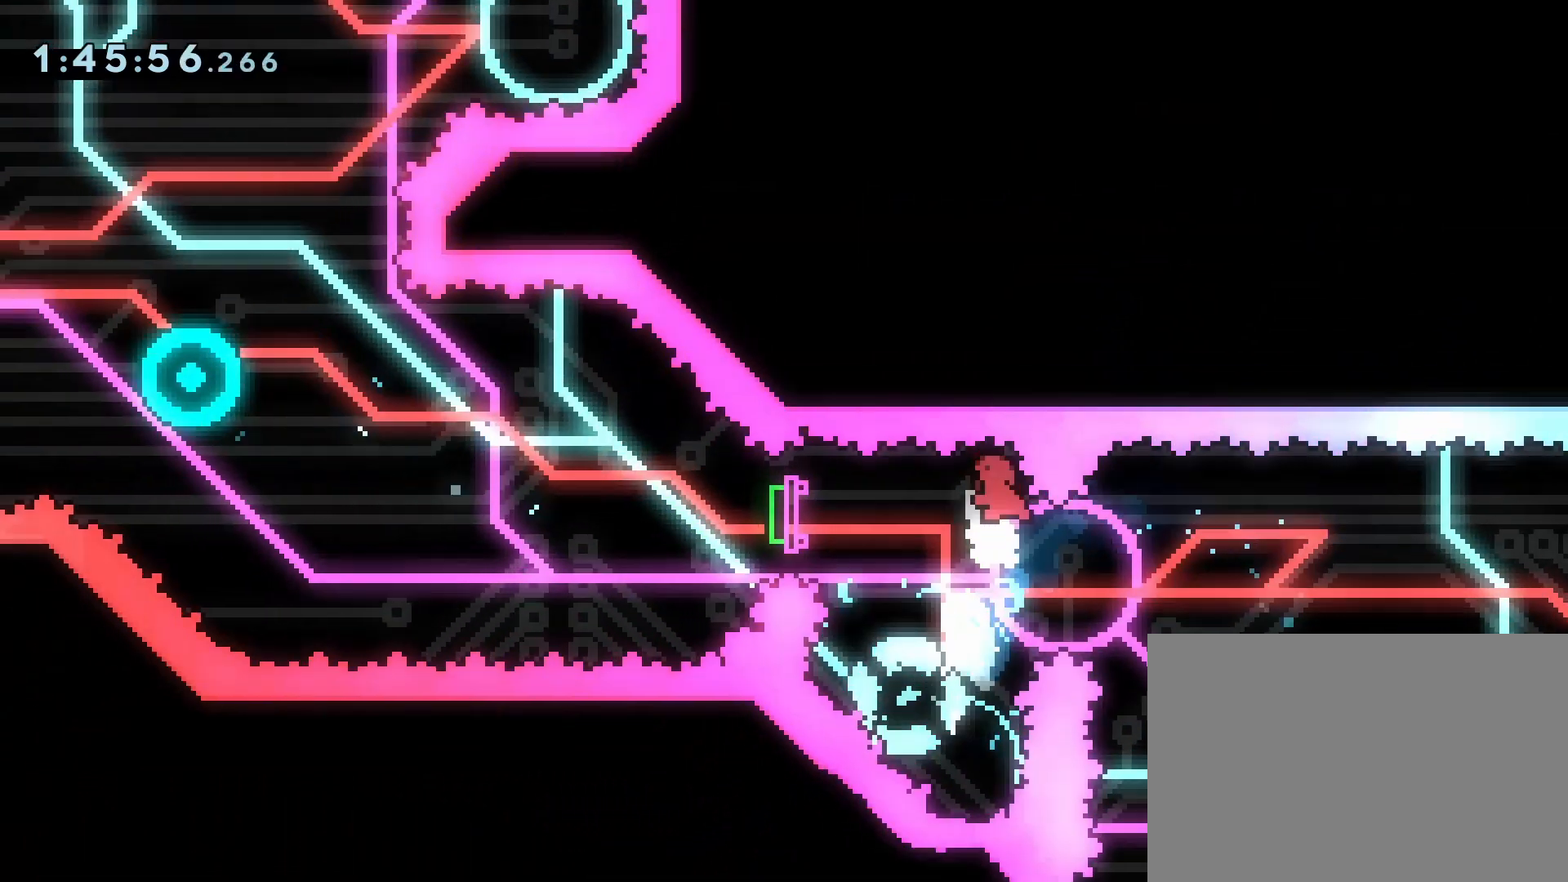
{"buttons": ["DPAD_LEFT"], "events": [[50, "SQUARE", "up"]]}
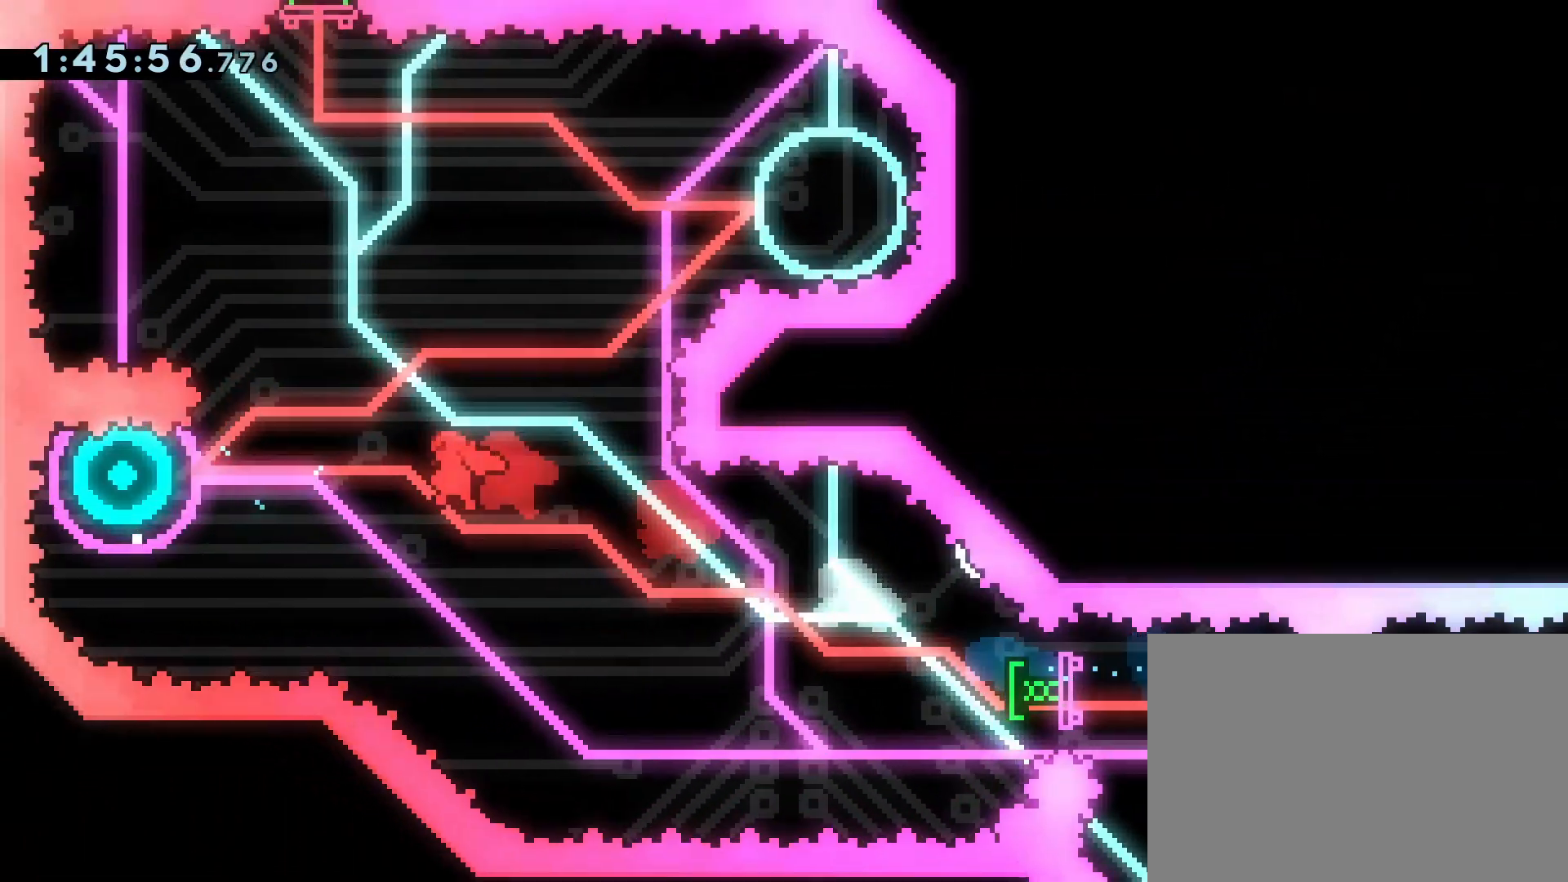
{"buttons": ["DPAD_UP", "DPAD_RIGHT"], "events": [[133, "DPAD_LEFT", "up"], [383, "DPAD_RIGHT", "down"], [383, "DPAD_UP", "down"]]}
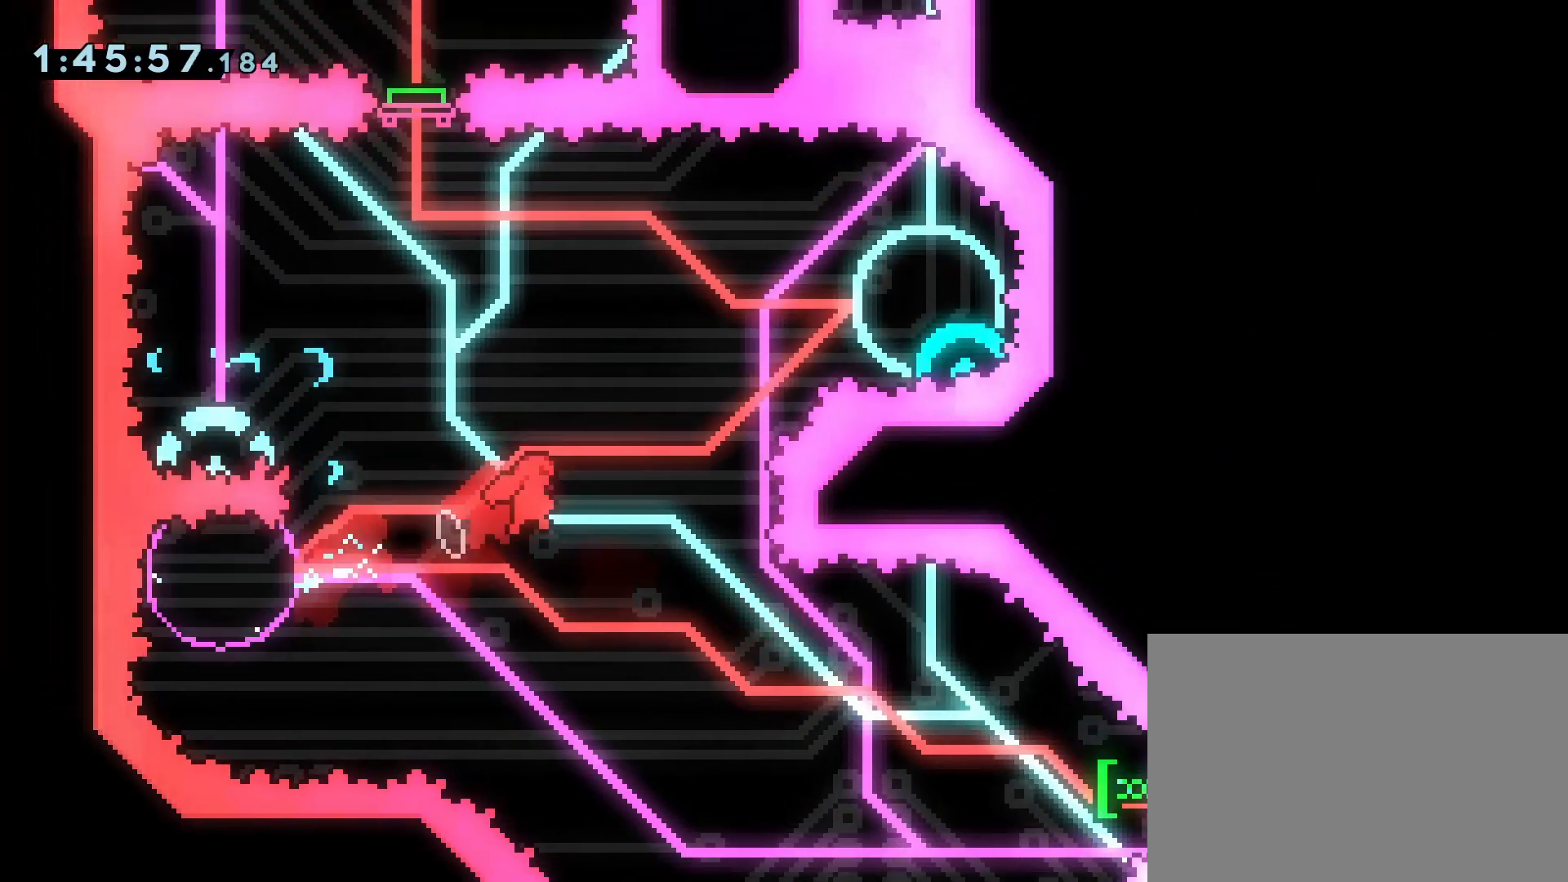
{"buttons": ["DPAD_LEFT"], "events": [[33, "SQUARE", "down"], [200, "SQUARE", "up"], [467, "DPAD_RIGHT", "up"], [483, "DPAD_LEFT", "down"], [483, "DPAD_UP", "up"]]}
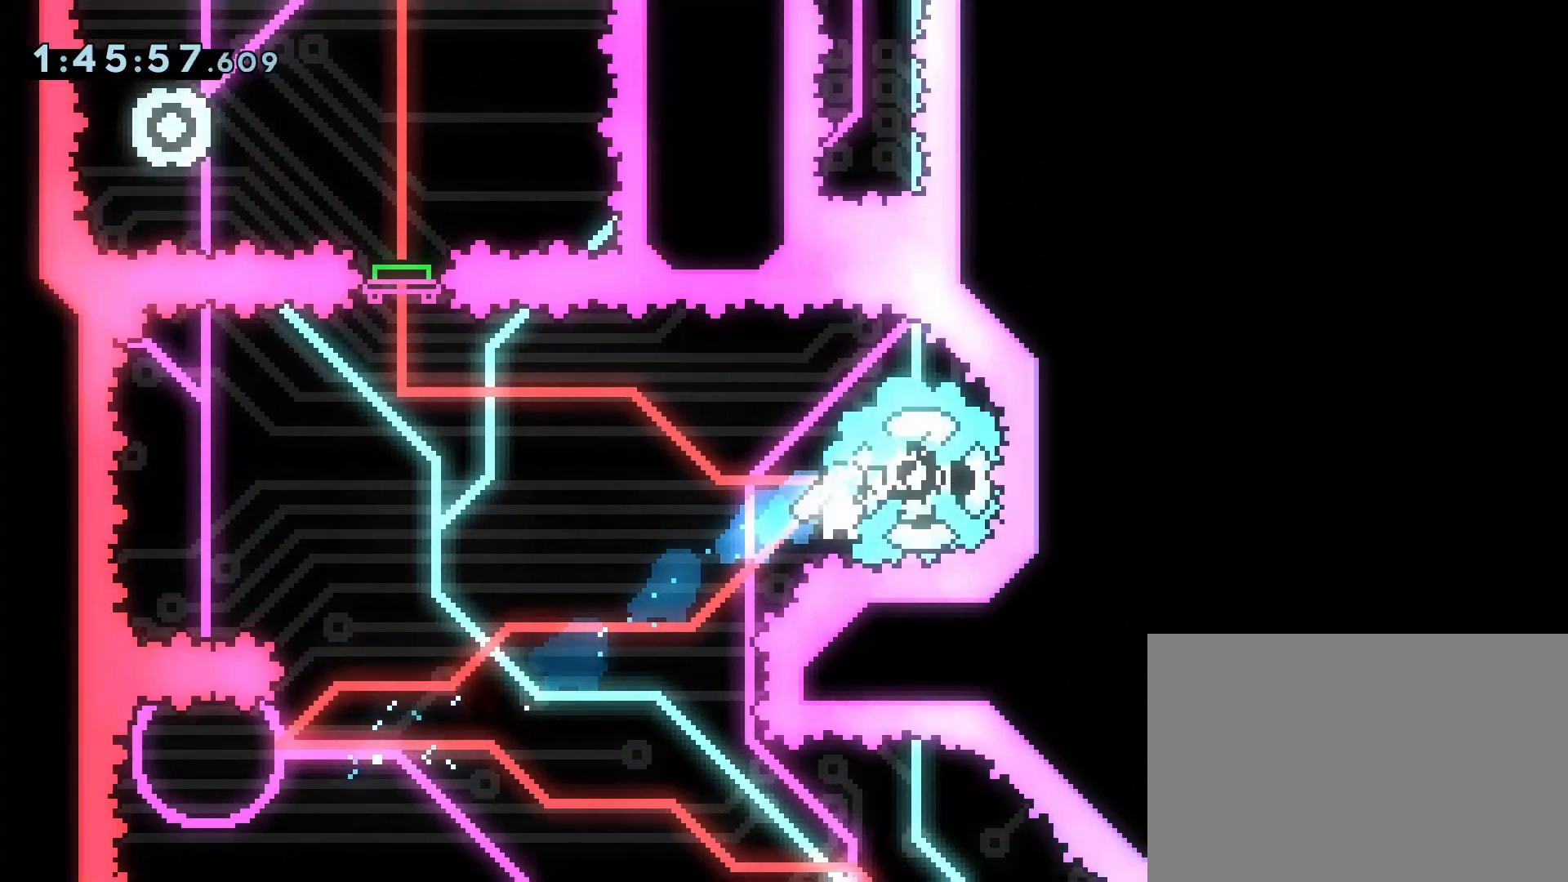
{"buttons": ["DPAD_UP"], "events": [[317, "DPAD_LEFT", "up"], [317, "DPAD_UP", "down"], [367, "SQUARE", "down"], [483, "SQUARE", "up"]]}
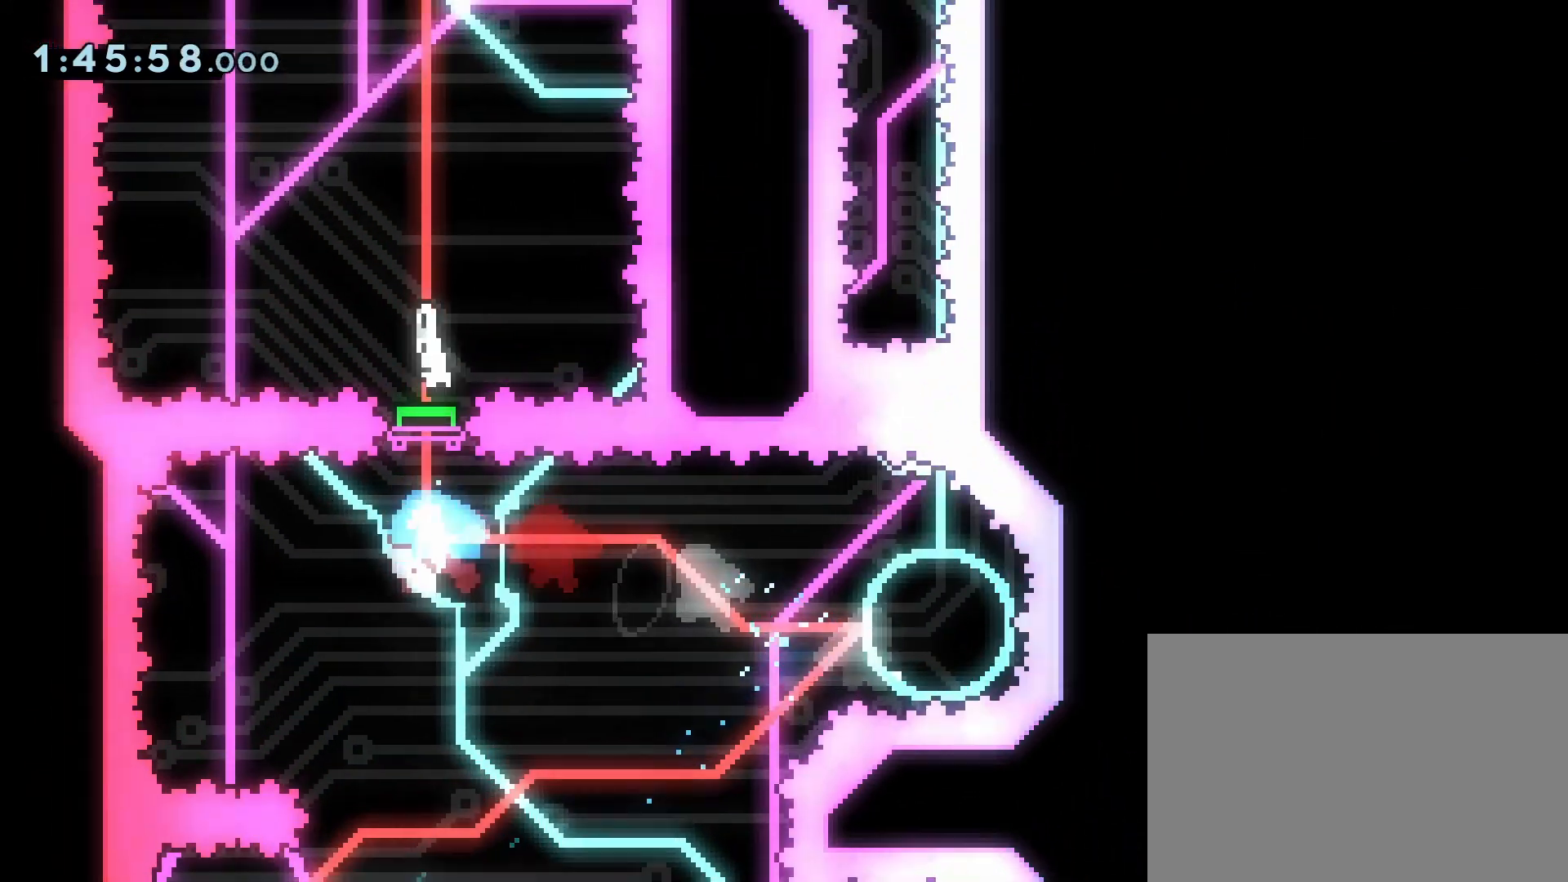
{"buttons": ["DPAD_UP", "DPAD_LEFT"], "events": [[17, "DPAD_UP", "up"], [267, "DPAD_LEFT", "down"], [350, "DPAD_UP", "down"]]}
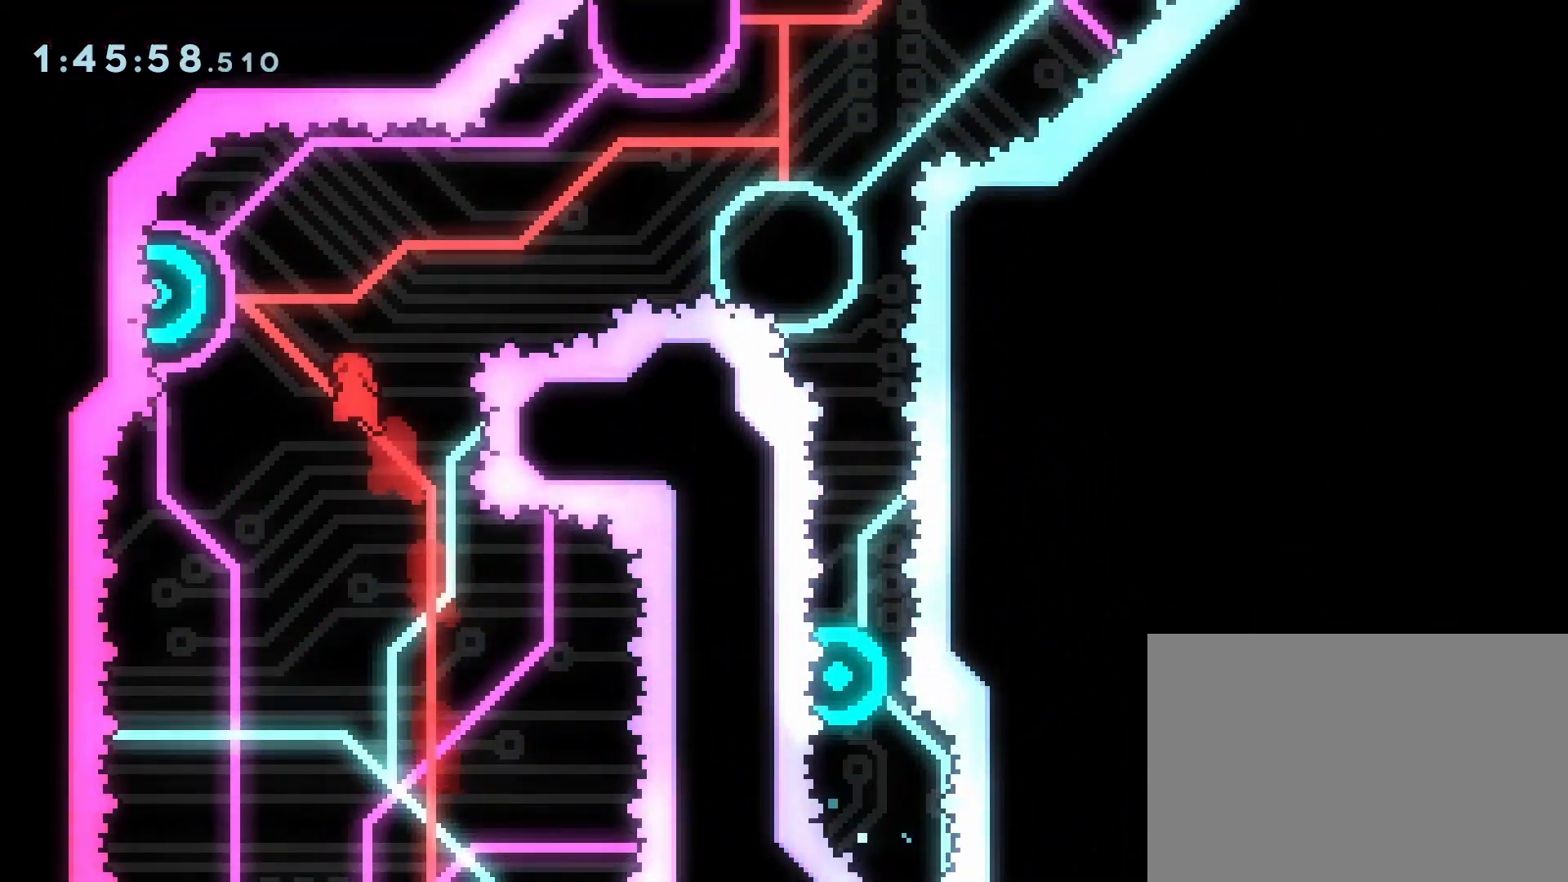
{"buttons": ["DPAD_RIGHT"], "events": [[33, "SQUARE", "down"], [150, "SQUARE", "up"], [217, "DPAD_LEFT", "up"], [250, "DPAD_RIGHT", "down"], [250, "DPAD_UP", "up"]]}
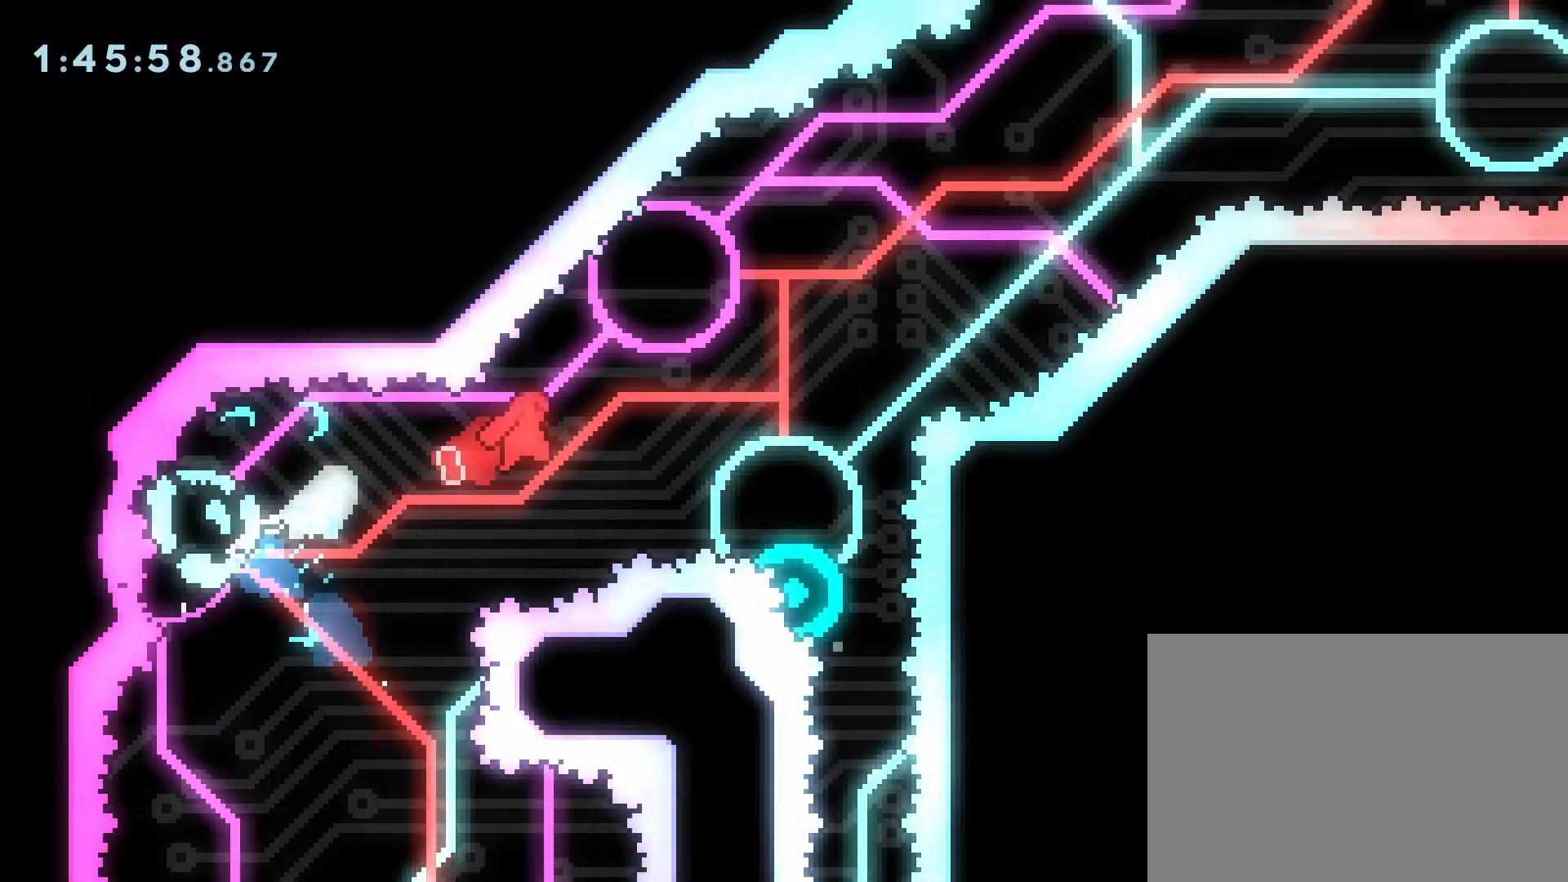
{"buttons": [], "events": [[117, "DPAD_RIGHT", "up"], [200, "DPAD_DOWN", "down"], [233, "SQUARE", "down"], [350, "SQUARE", "up"], [367, "DPAD_DOWN", "up"]]}
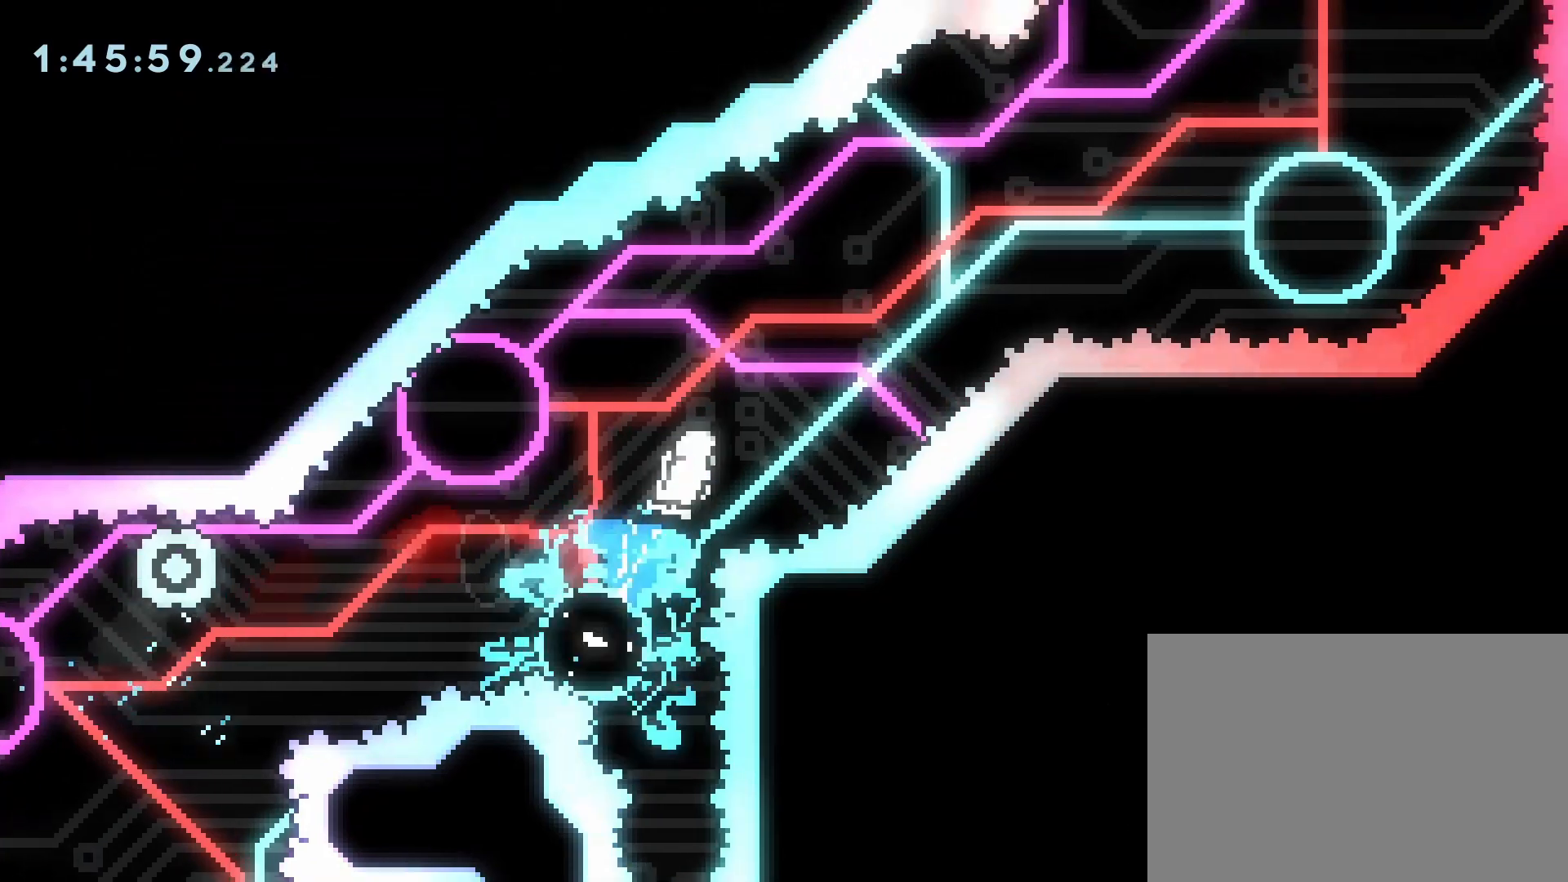
{"buttons": ["SQUARE", "DPAD_LEFT"], "events": [[83, "DPAD_RIGHT", "down"], [150, "DPAD_RIGHT", "up"], [300, "DPAD_LEFT", "down"], [500, "SQUARE", "down"]]}
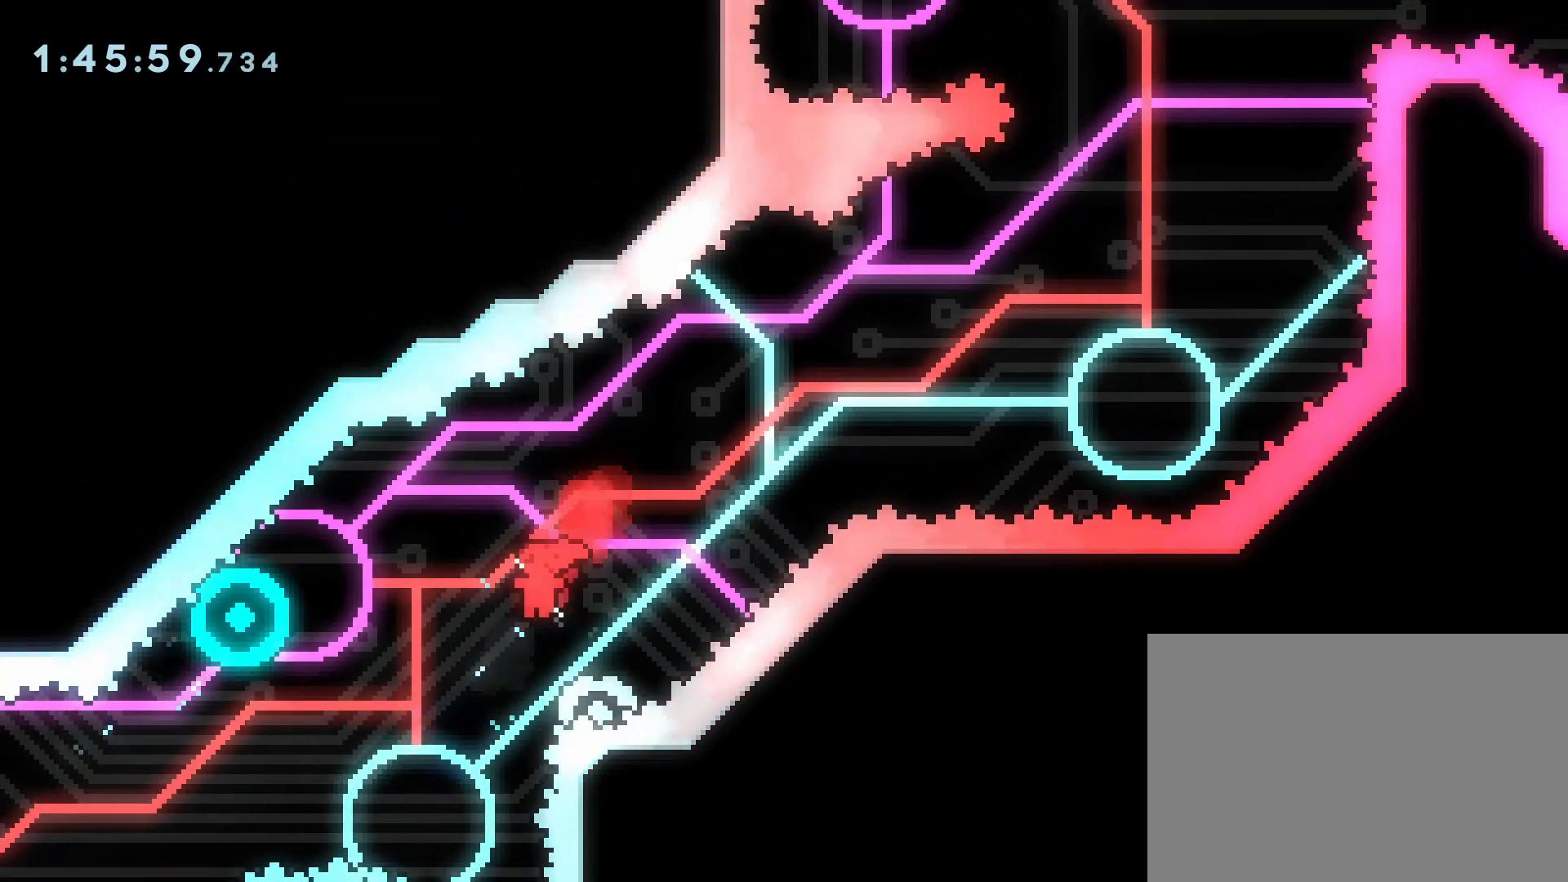
{"buttons": ["DPAD_UP", "DPAD_RIGHT"], "events": [[100, "SQUARE", "up"], [200, "DPAD_LEFT", "up"], [217, "DPAD_UP", "down"], [267, "DPAD_RIGHT", "down"]]}
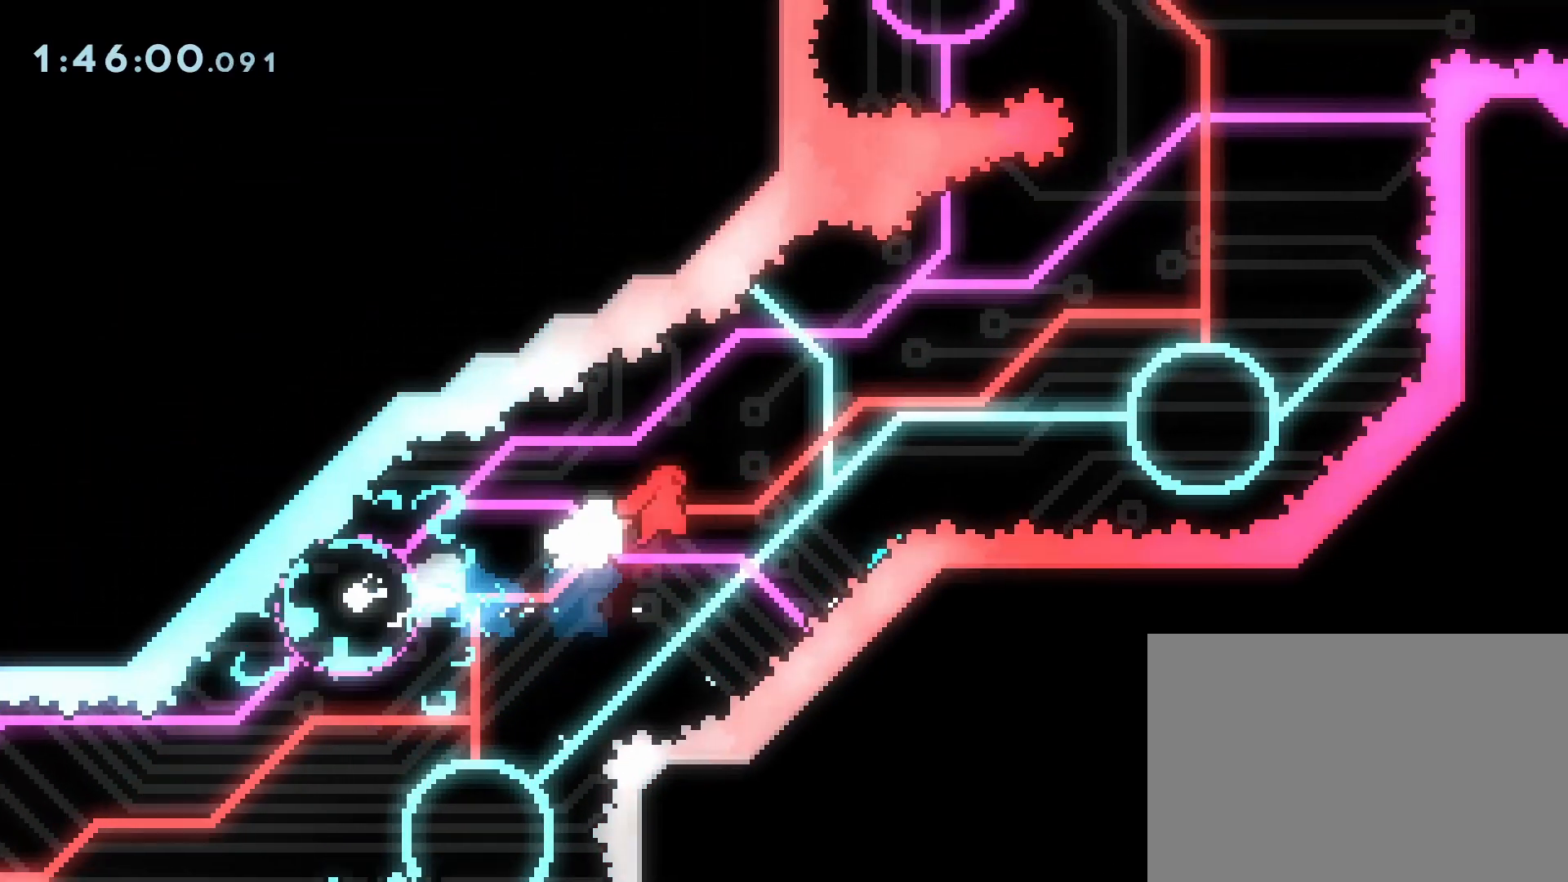
{"buttons": ["DPAD_UP", "DPAD_RIGHT"], "events": [[183, "SQUARE", "down"], [350, "SQUARE", "up"], [483, "L1", "down"], [500, "L1", "up"]]}
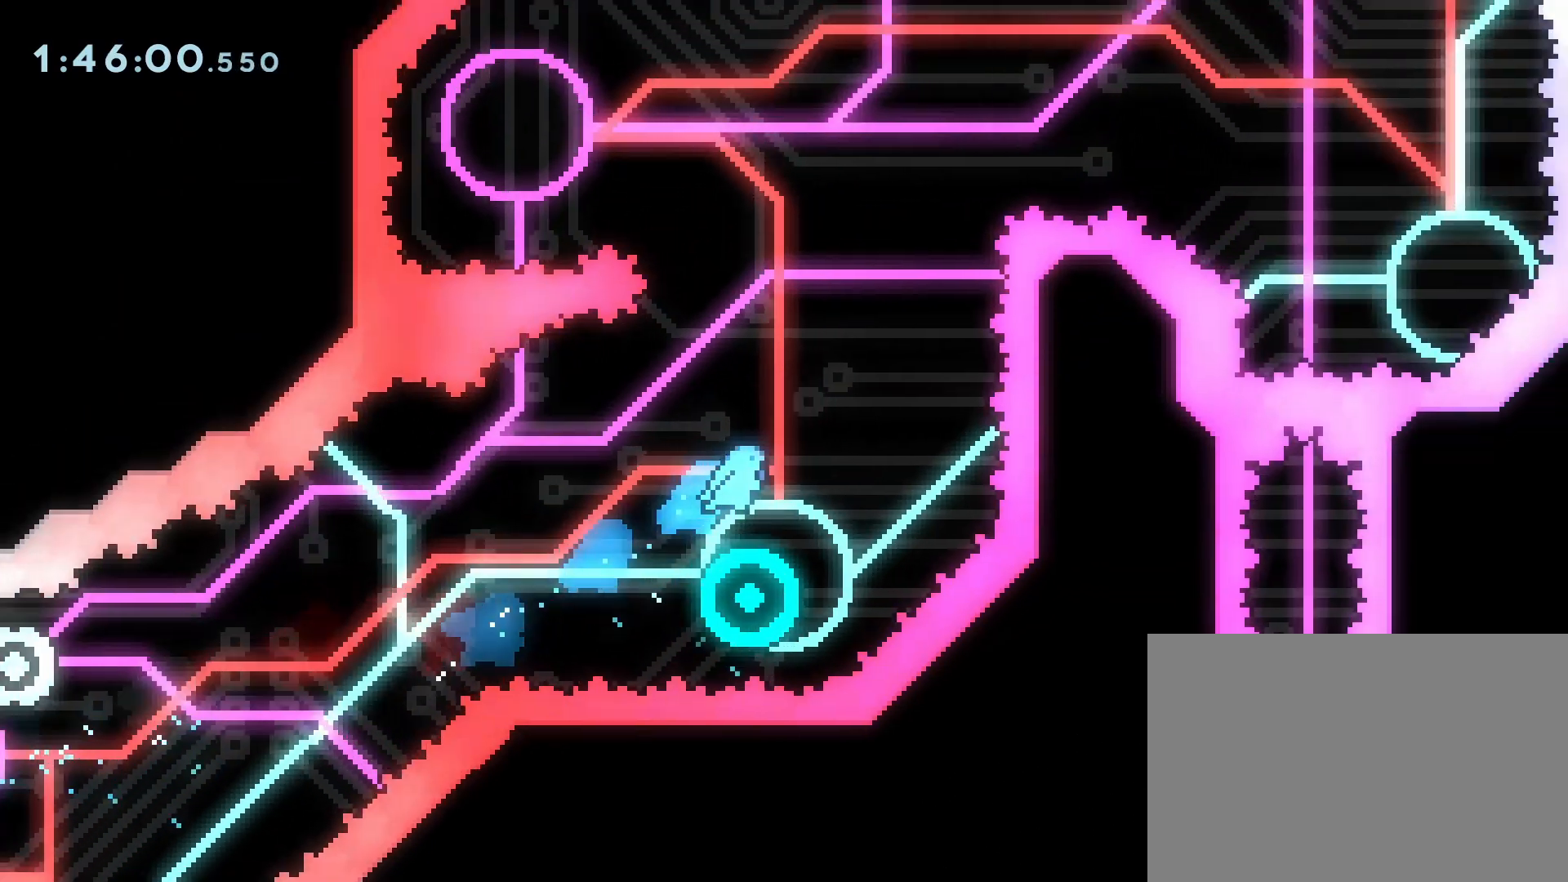
{"buttons": [], "events": [[83, "DPAD_RIGHT", "up"], [100, "DPAD_UP", "up"]]}
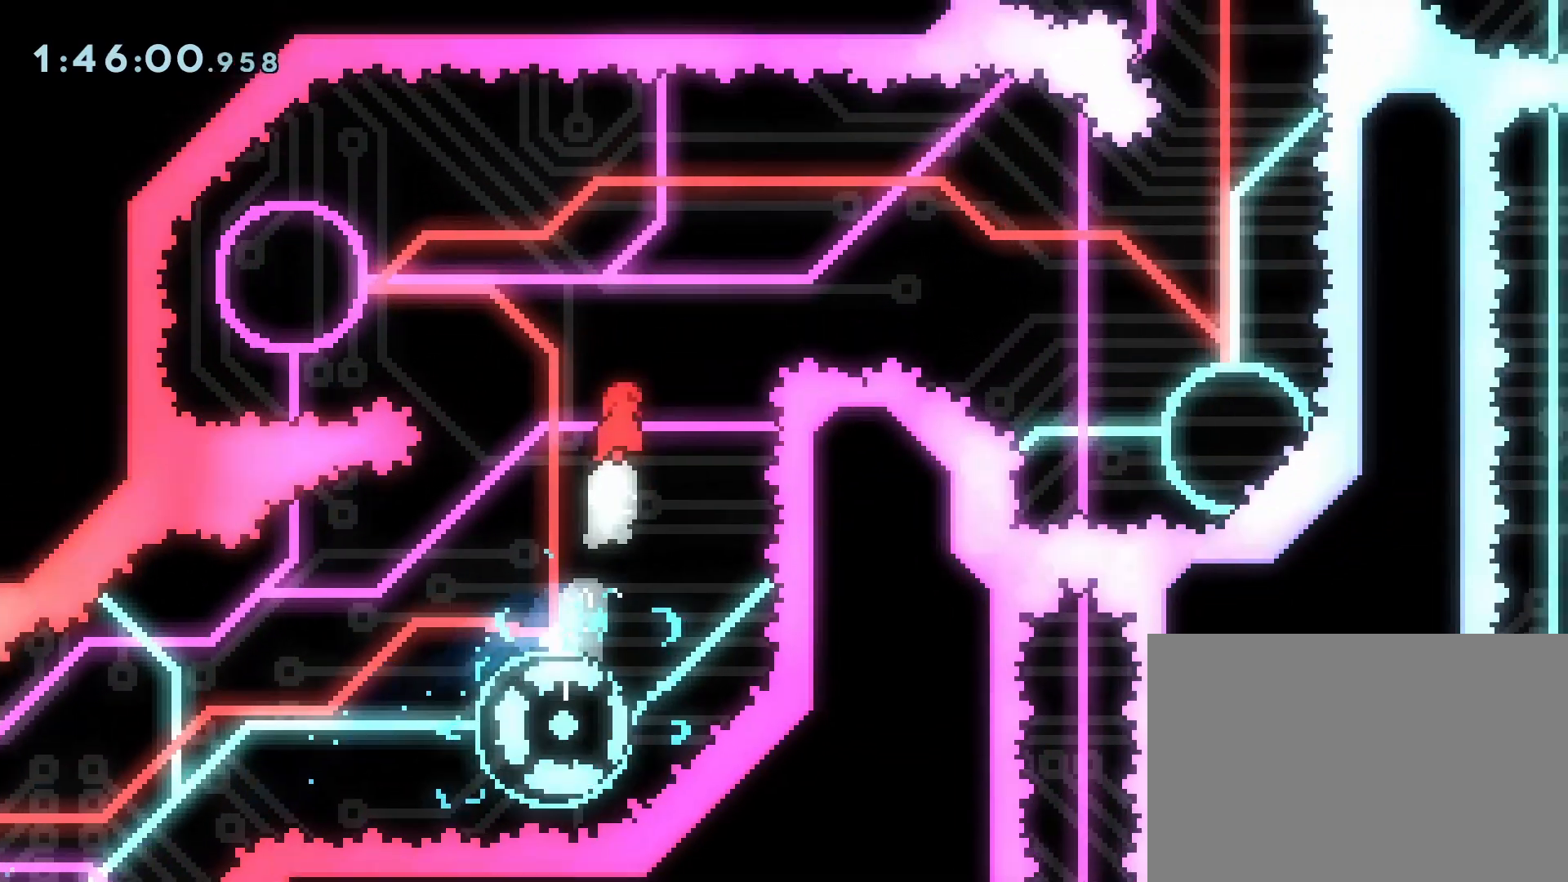
{"buttons": ["SQUARE", "DPAD_UP", "DPAD_LEFT"], "events": [[17, "DPAD_LEFT", "down"], [117, "DPAD_LEFT", "up"], [200, "DPAD_LEFT", "down"], [267, "DPAD_UP", "down"], [383, "SQUARE", "down"]]}
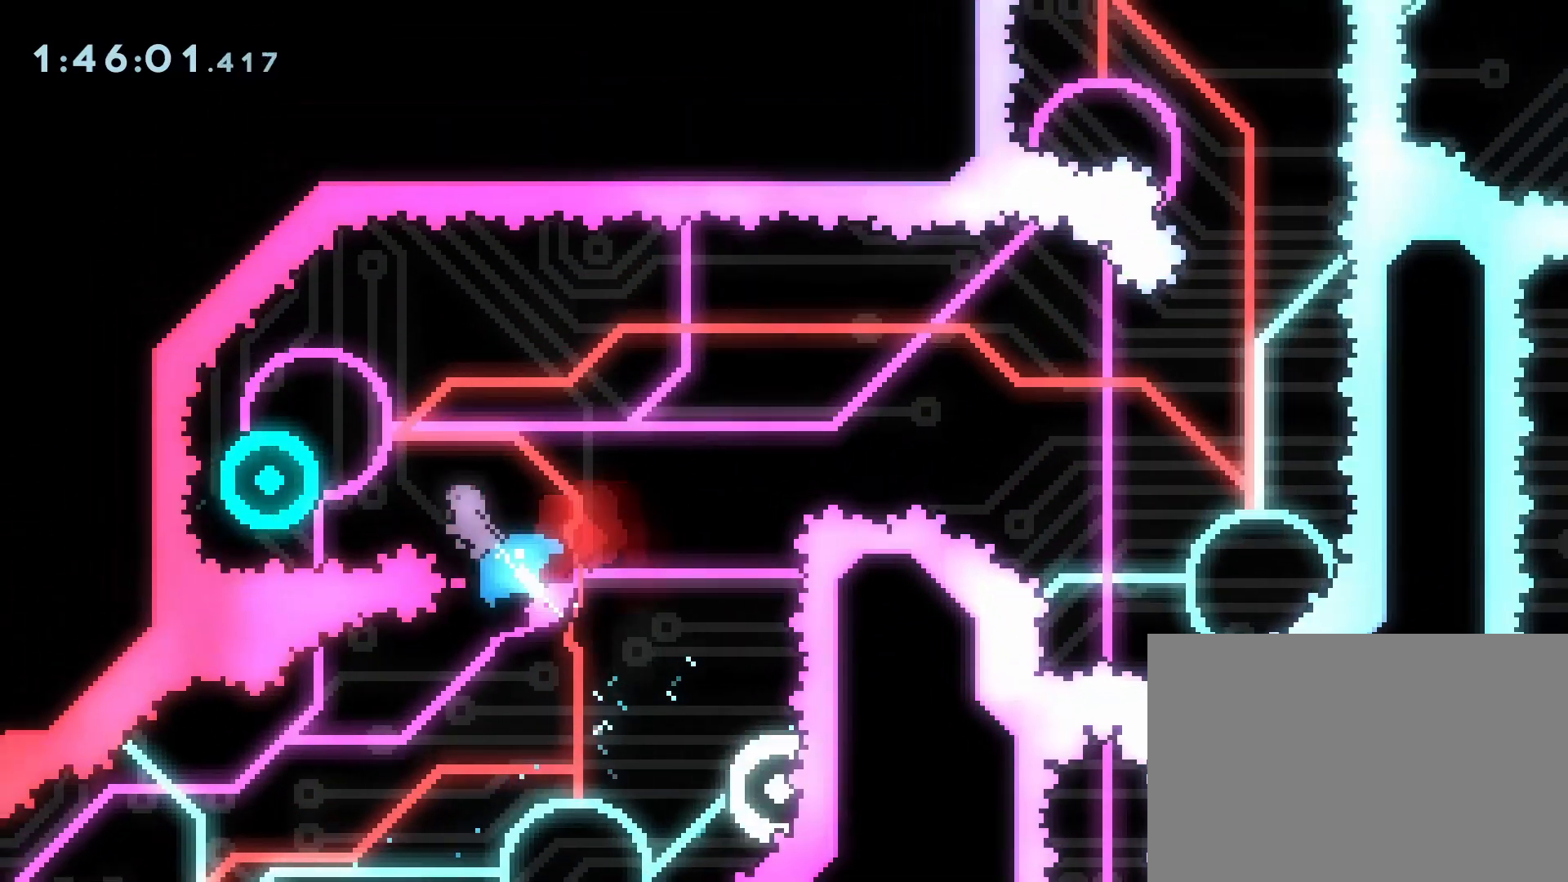
{"buttons": ["DPAD_RIGHT"]}
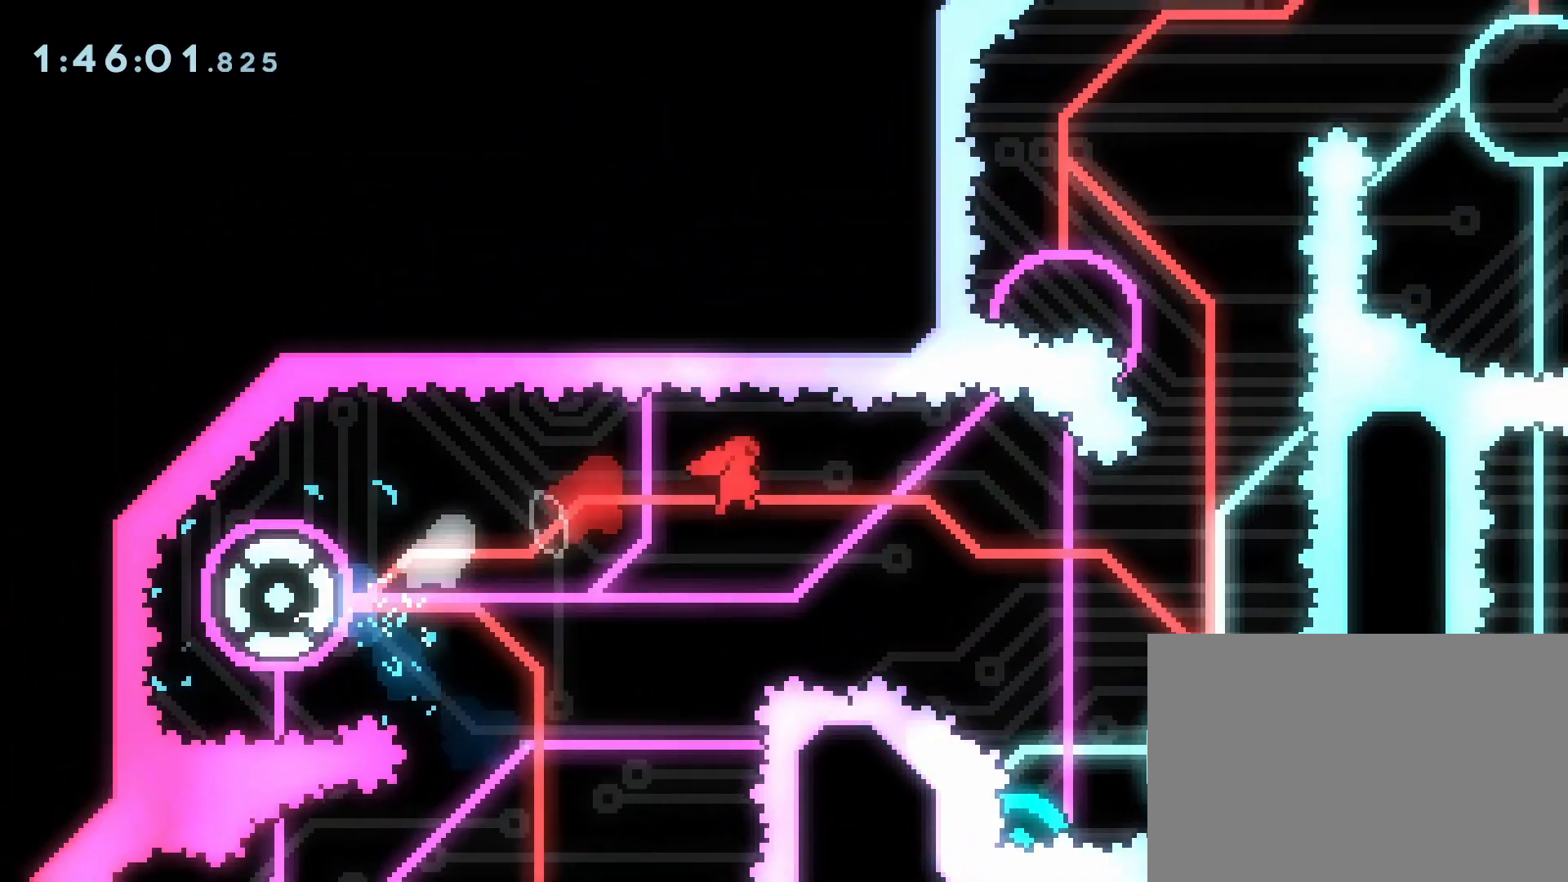
{"buttons": [], "events": [[17, "DPAD_DOWN", "down"], [150, "SQUARE", "down"], [267, "SQUARE", "up"], [300, "DPAD_DOWN", "up"], [350, "DPAD_RIGHT", "up"]]}
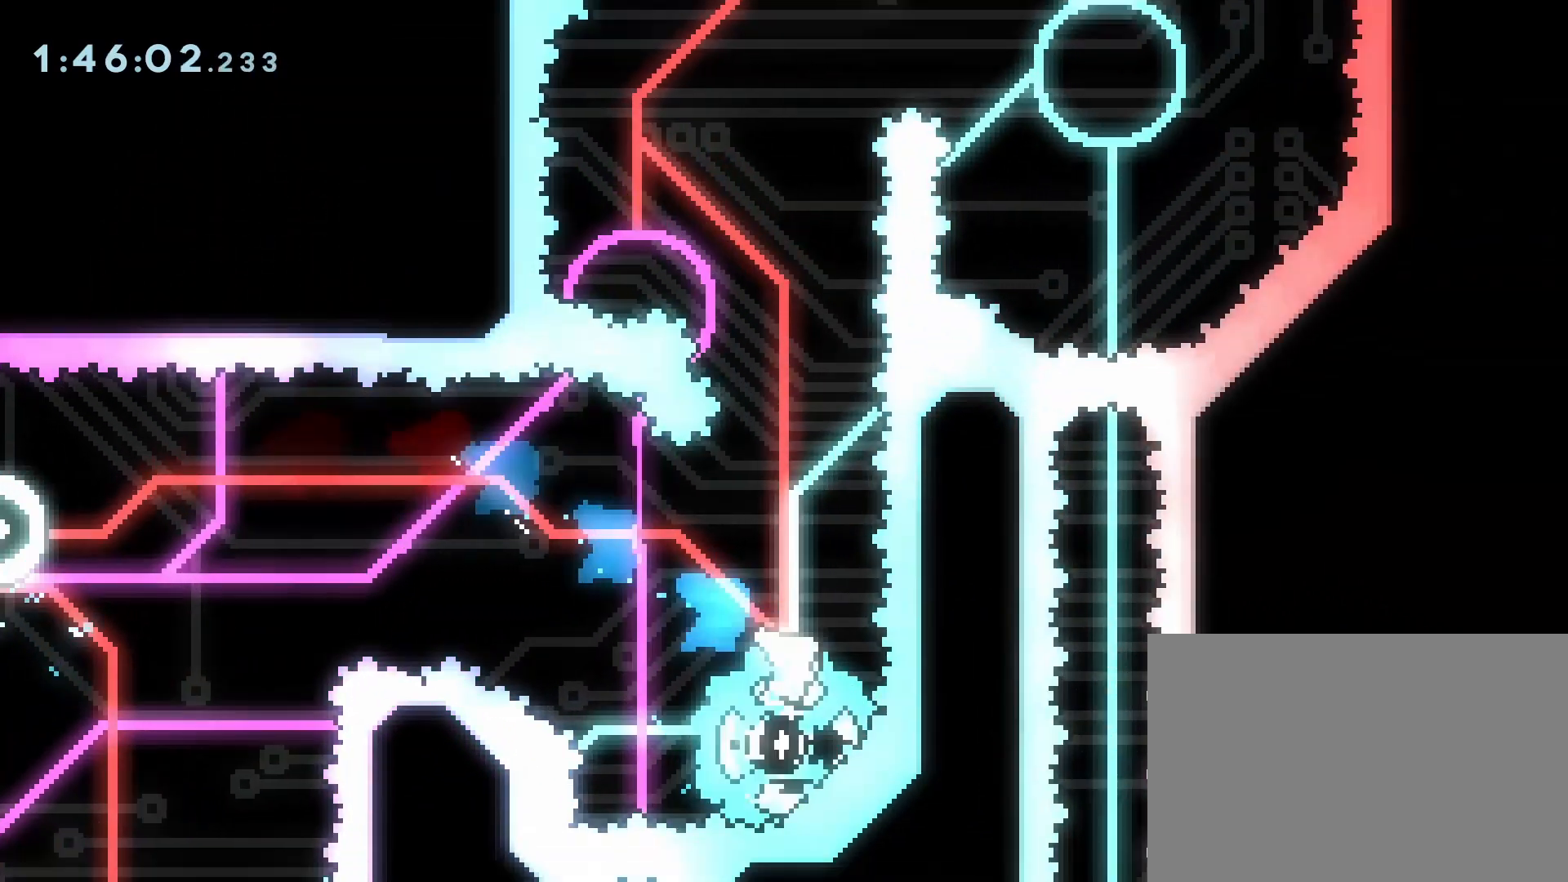
{"buttons": ["SQUARE", "DPAD_UP", "DPAD_LEFT"], "events": [[467, "DPAD_LEFT", "down"], [483, "DPAD_UP", "down"], [483, "SQUARE", "down"]]}
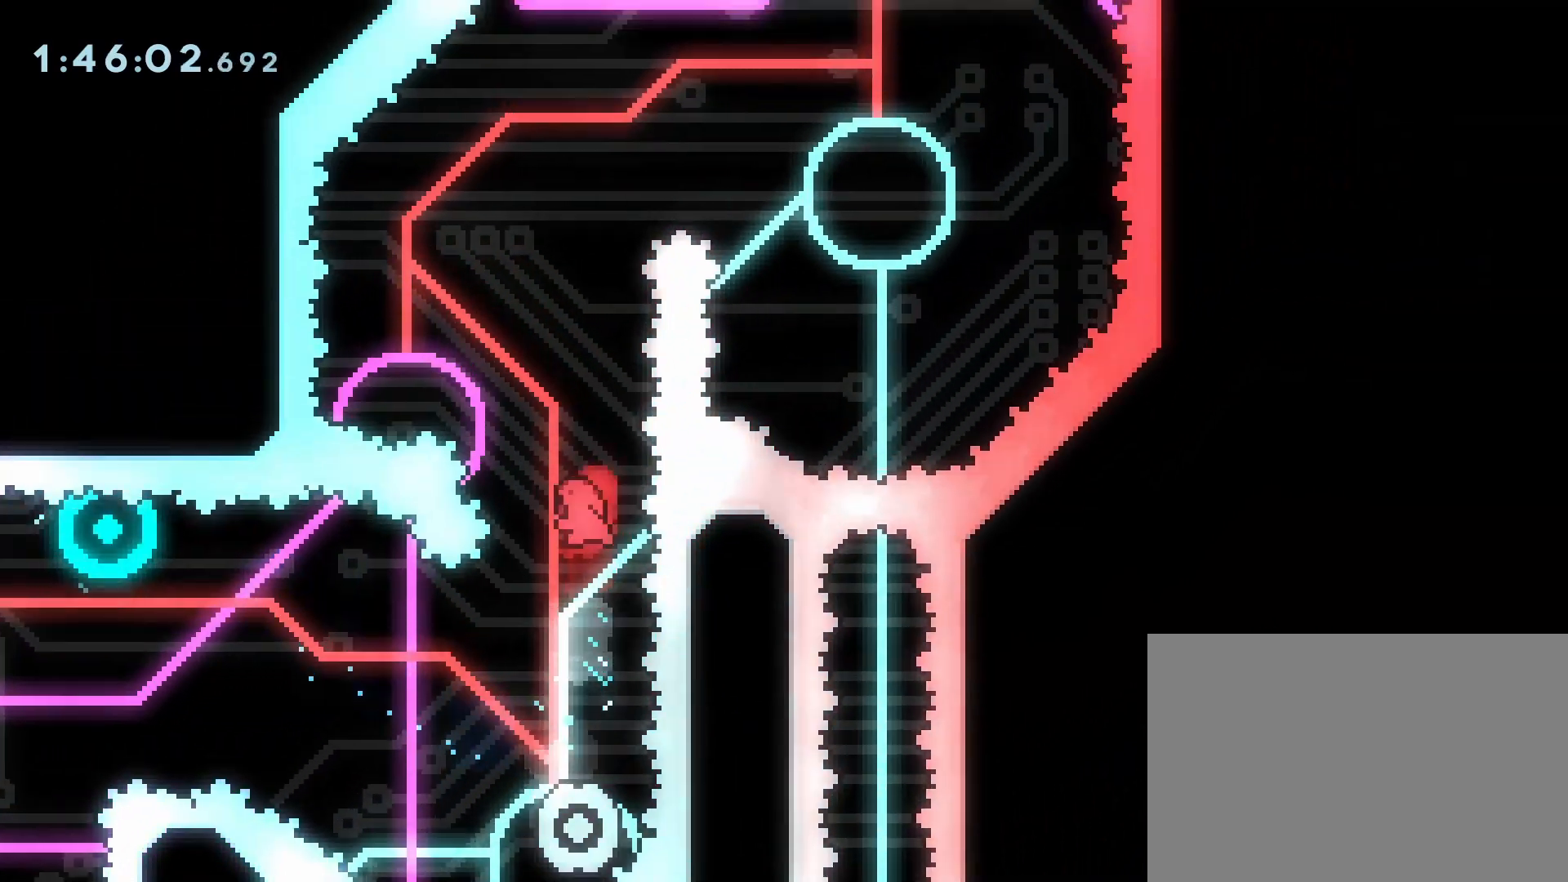
{"buttons": ["DPAD_RIGHT"], "events": [[117, "SQUARE", "up"], [133, "DPAD_UP", "up"], [167, "DPAD_LEFT", "up"], [433, "DPAD_RIGHT", "down"]]}
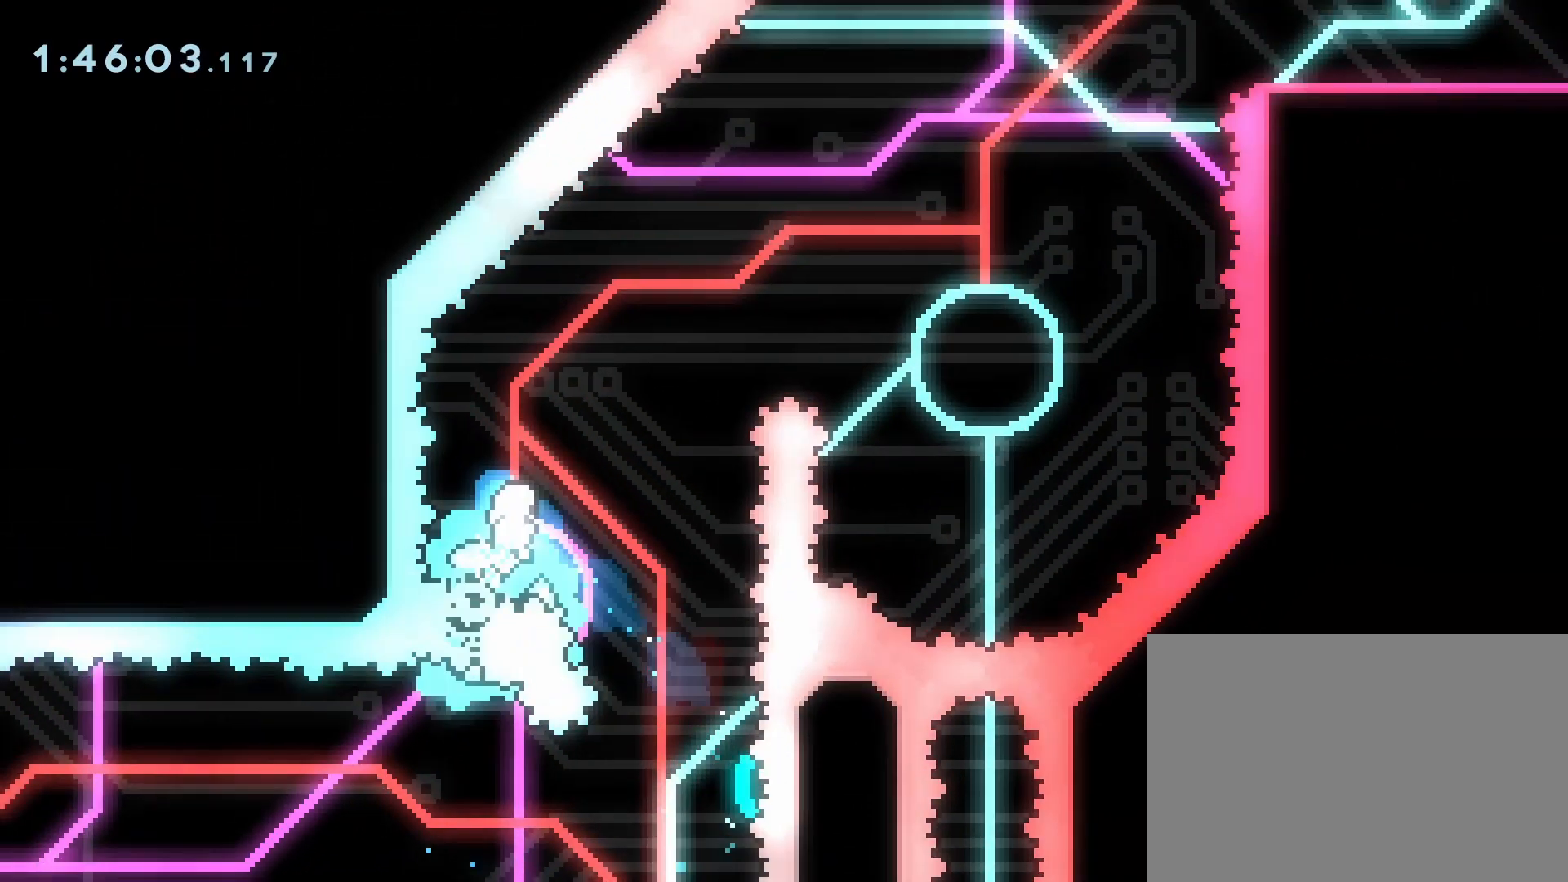
{"buttons": ["SQUARE", "DPAD_UP", "DPAD_RIGHT"], "events": [[450, "DPAD_UP", "down"], [500, "SQUARE", "down"]]}
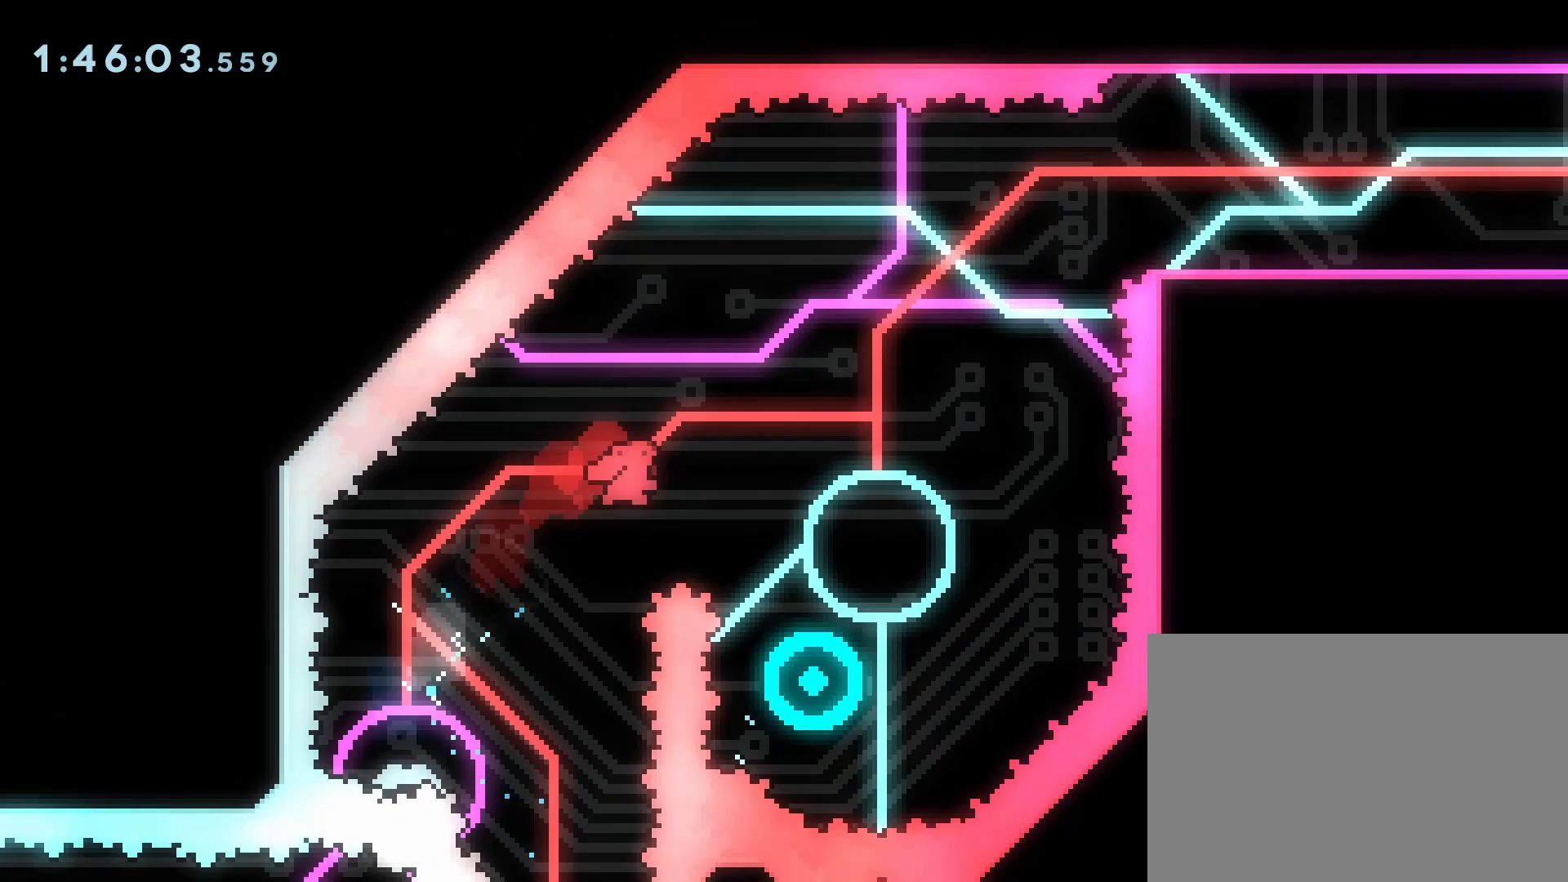
{"buttons": ["DPAD_DOWN"], "events": [[83, "SQUARE", "up"], [133, "DPAD_UP", "up"], [183, "DPAD_RIGHT", "up"], [283, "DPAD_DOWN", "down"], [283, "DPAD_RIGHT", "down"], [350, "DPAD_RIGHT", "up"]]}
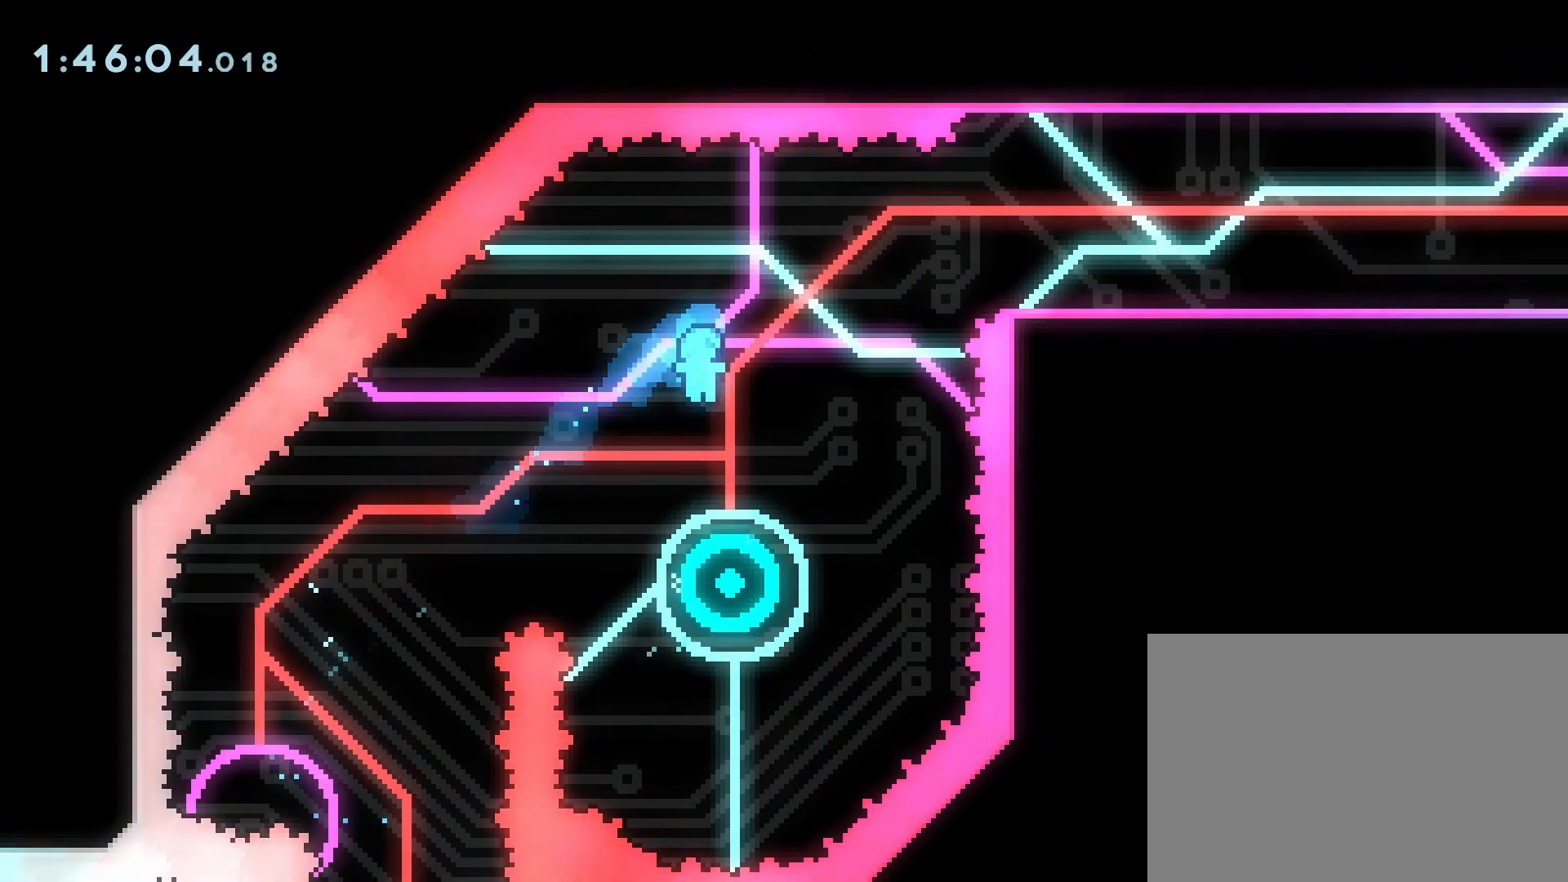
{"buttons": ["DPAD_UP", "DPAD_RIGHT"], "events": [[83, "DPAD_DOWN", "up"], [200, "DPAD_RIGHT", "down"], [300, "DPAD_UP", "down"]]}
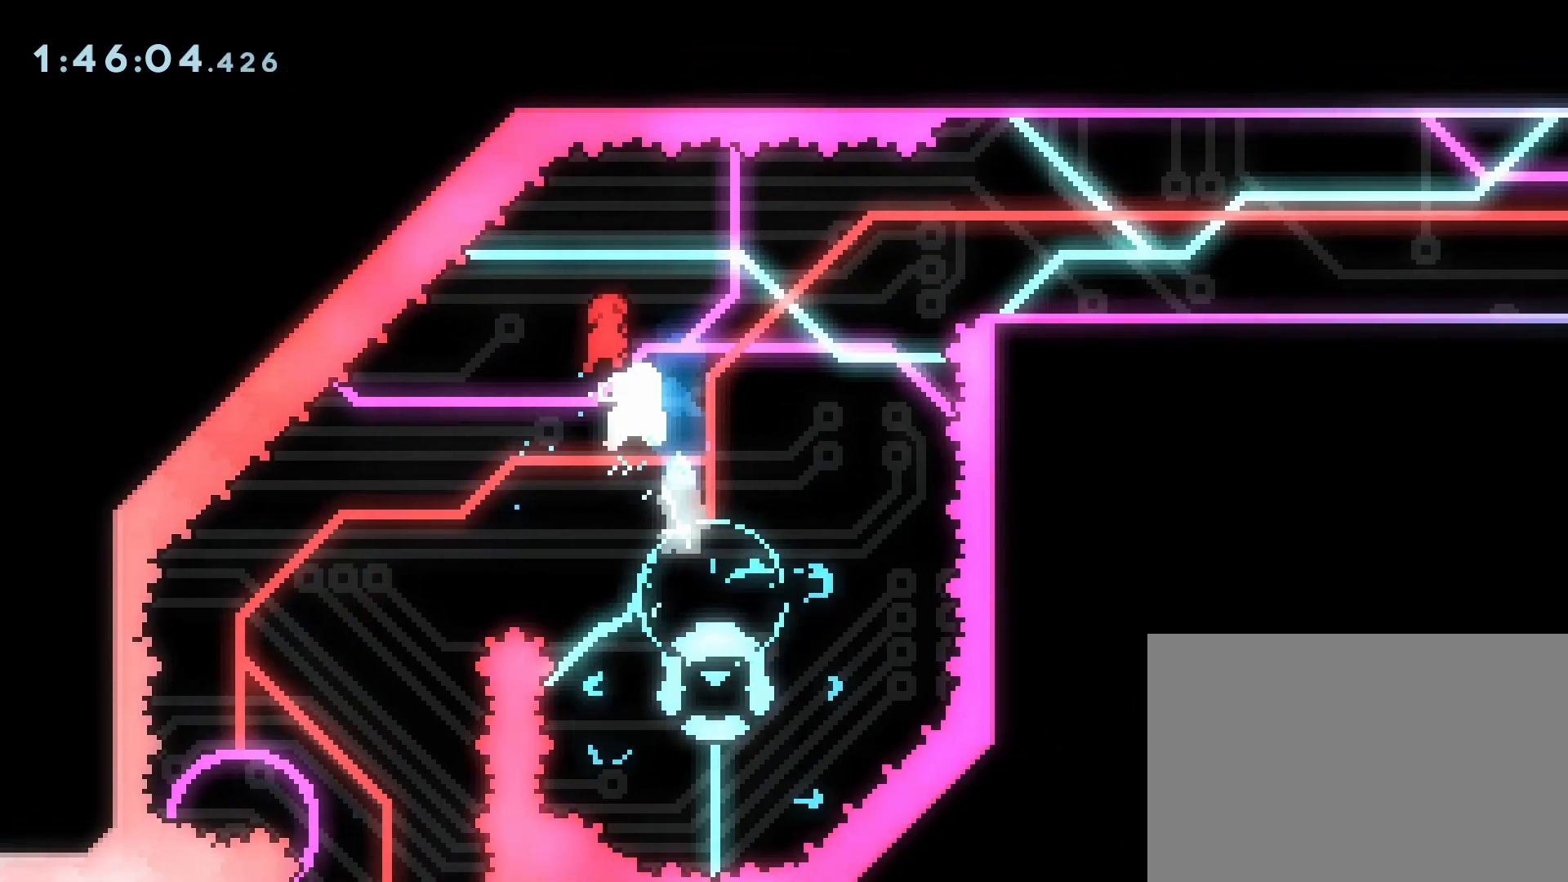
{"buttons": ["SQUARE", "DPAD_UP", "DPAD_RIGHT"], "events": [[450, "SQUARE", "down"]]}
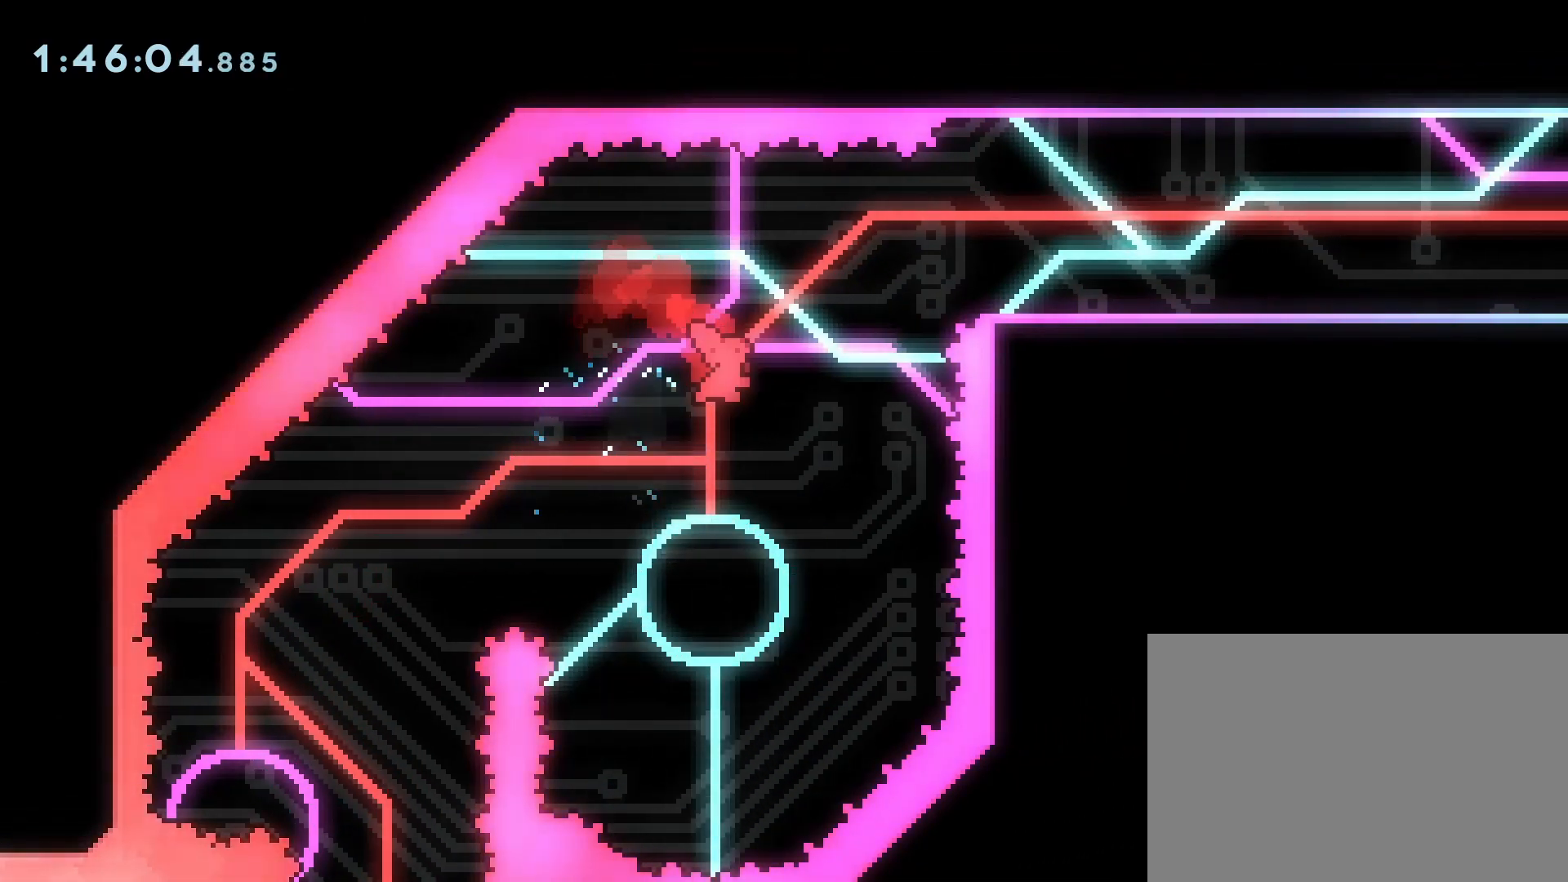
{"buttons": ["DPAD_RIGHT"], "events": [[283, "SQUARE", "up"], [450, "DPAD_UP", "up"]]}